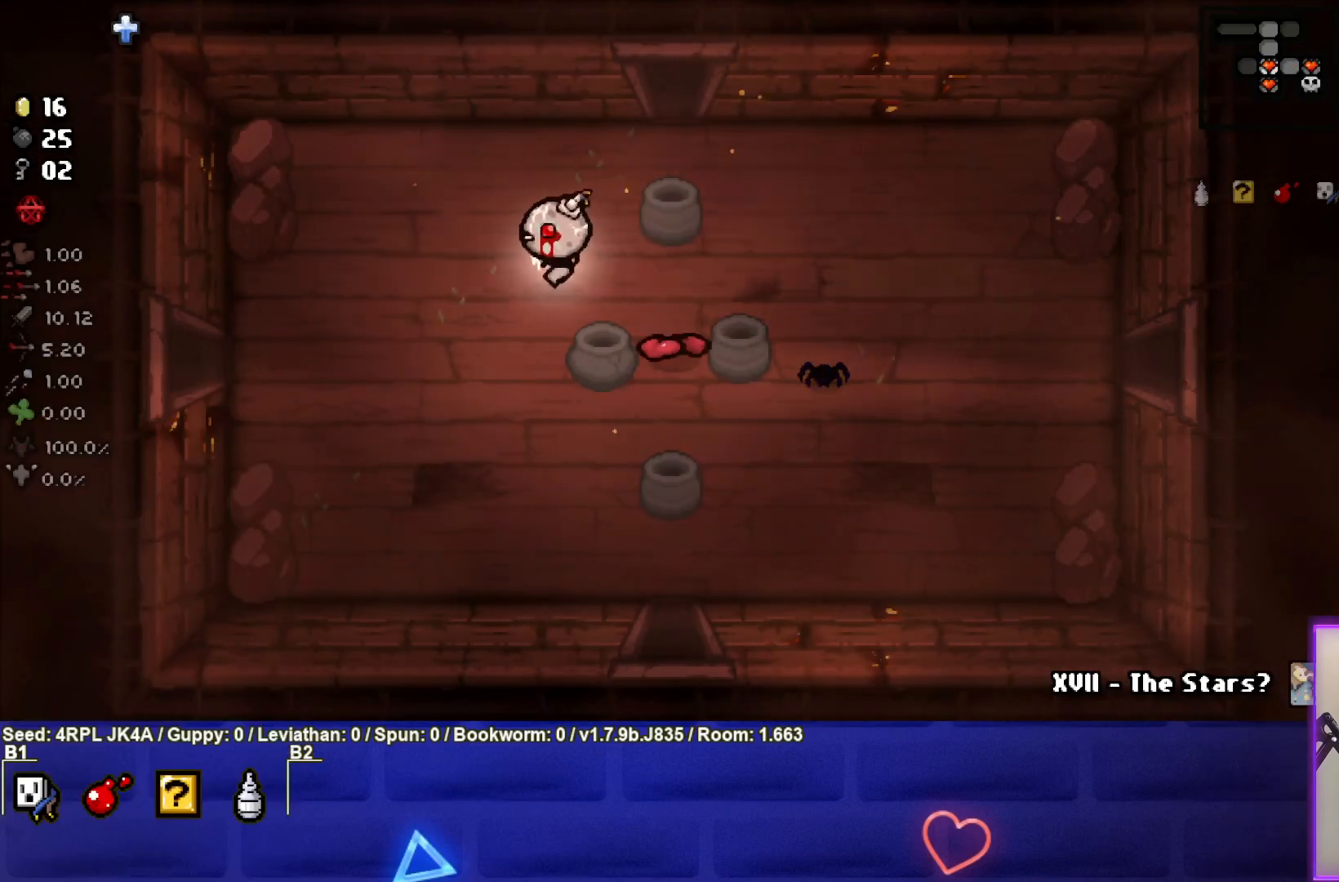
Gameplay with a controller (PlayStation layout); each line is a JSON object with the inputs held at the frame after it. "events" lists button and stick changes between this image and that frame as [ms after this image, input, new state], when the widget could be followed in between.
{"buttons": [], "left_stick": "down-left", "right_stick": "center", "events": [[250, "left_stick", "down-left"]]}
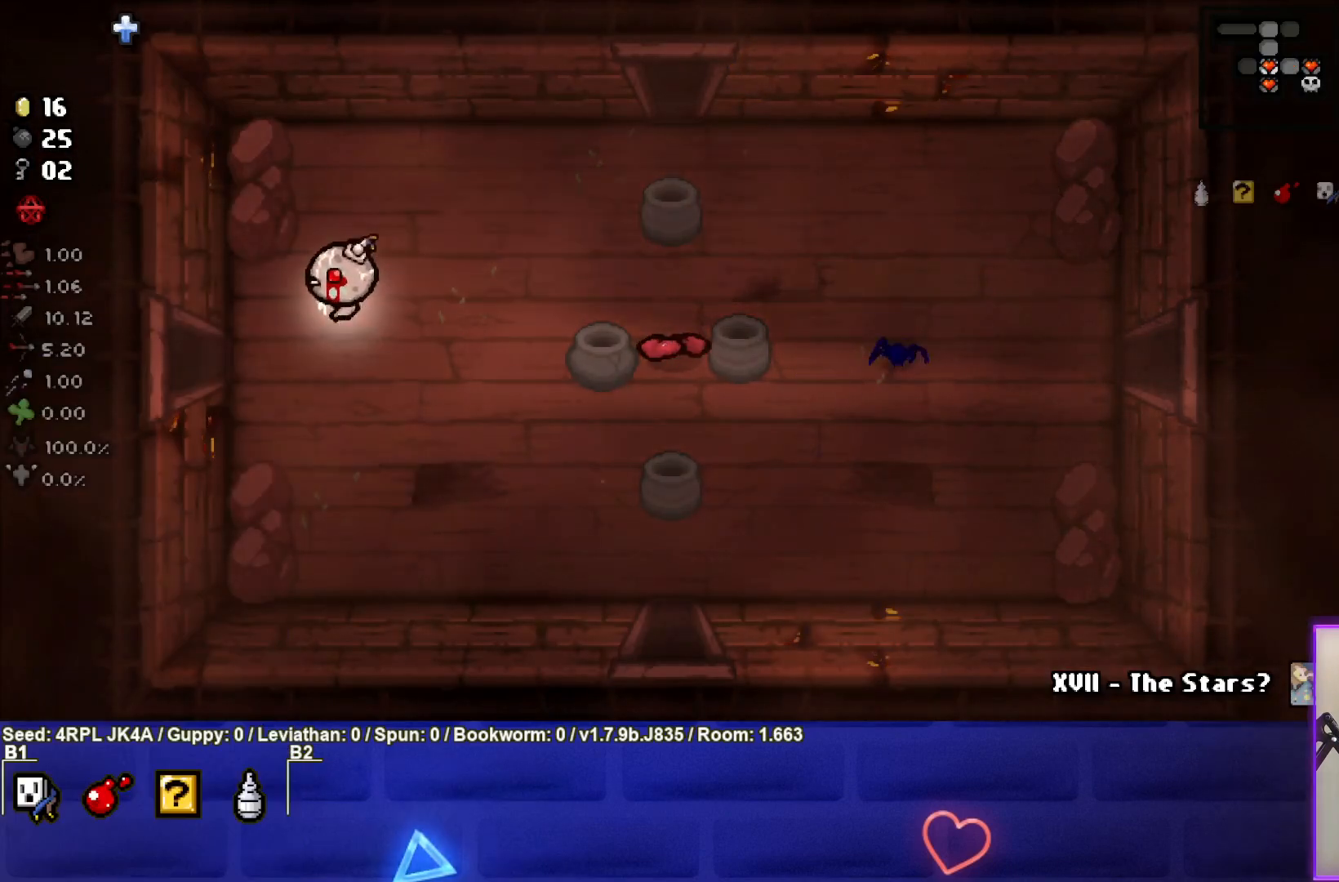
{"buttons": [], "left_stick": "left", "right_stick": "center", "events": [[67, "left_stick", "left"]]}
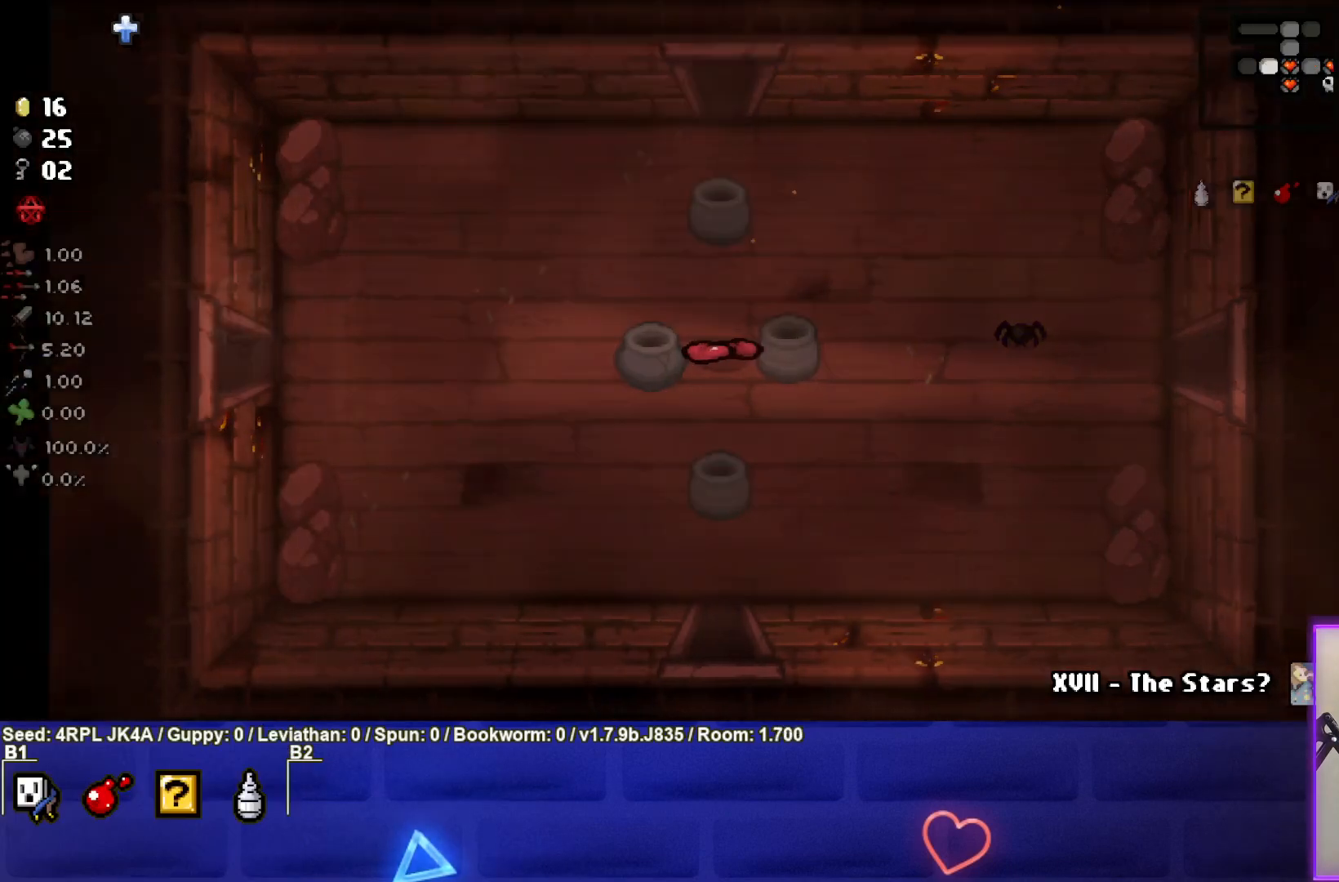
{"buttons": [], "left_stick": "left", "right_stick": "center", "events": []}
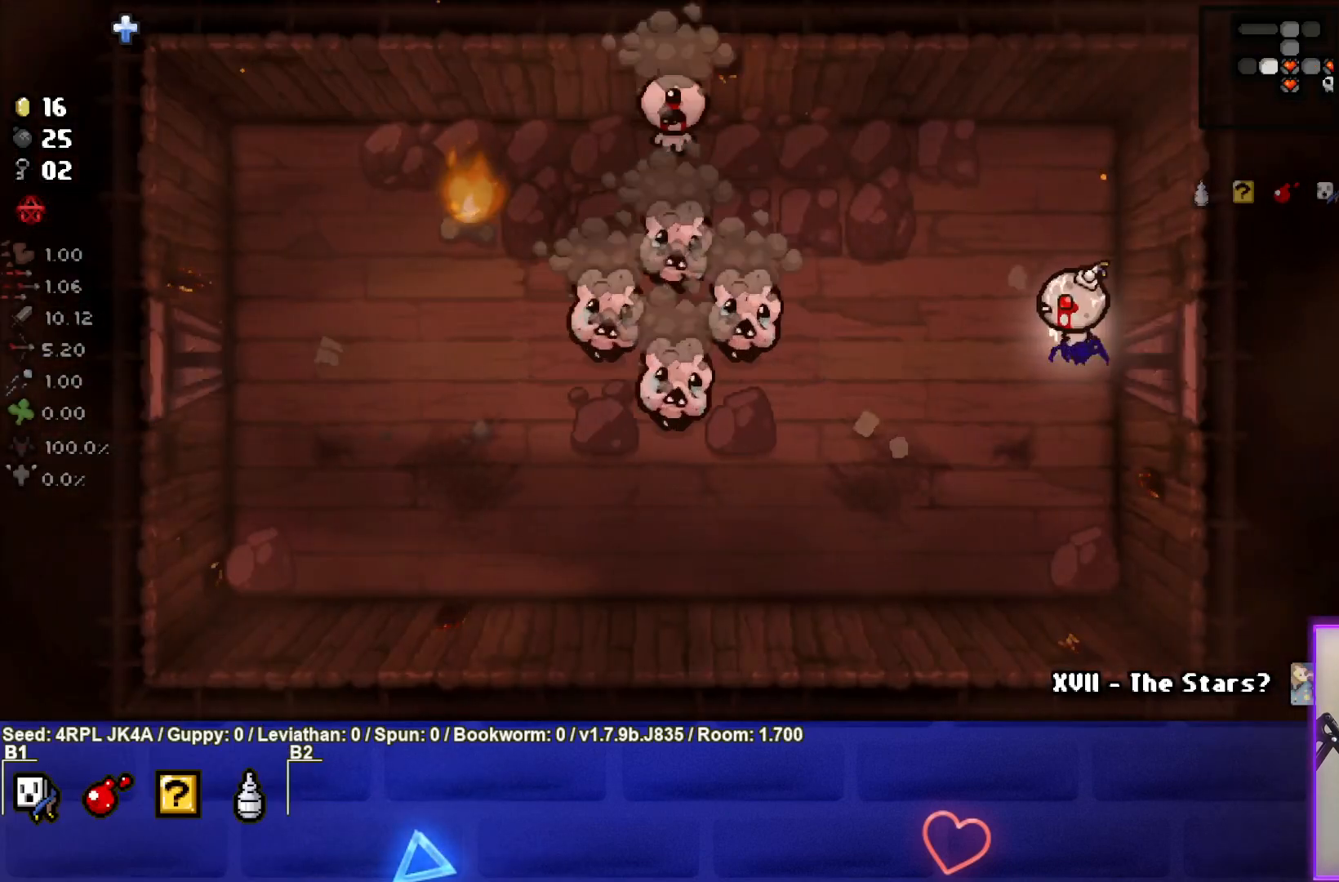
{"buttons": [], "left_stick": "right", "right_stick": "center", "events": [[200, "SQUARE", "down"], [317, "SQUARE", "up"], [333, "left_stick", "center"], [367, "SQUARE", "down"], [383, "left_stick", "right"], [500, "SQUARE", "up"]]}
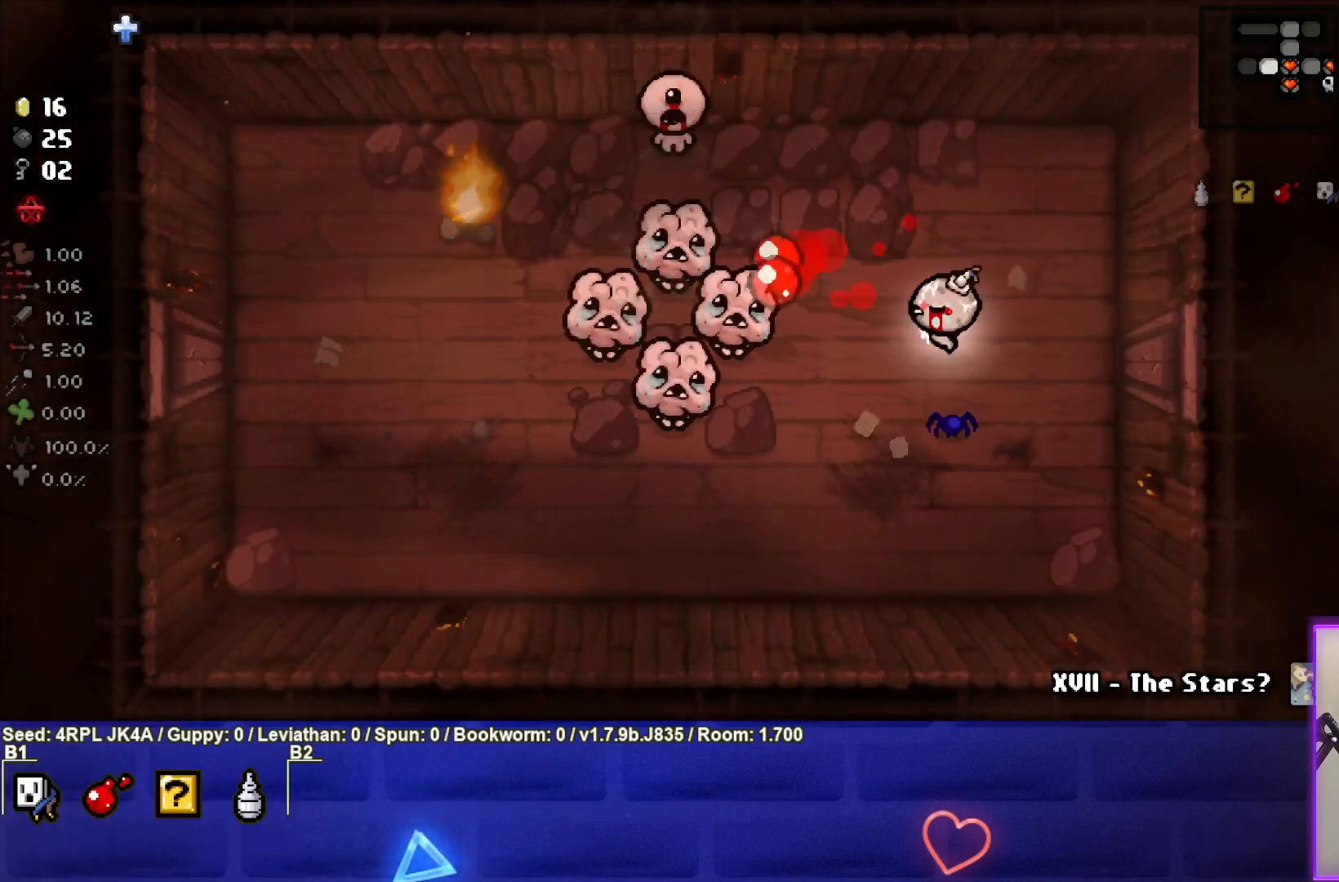
{"buttons": [], "left_stick": "center", "right_stick": "center", "events": [[50, "SQUARE", "down"], [133, "left_stick", "up-right"], [200, "SQUARE", "up"], [483, "left_stick", "center"]]}
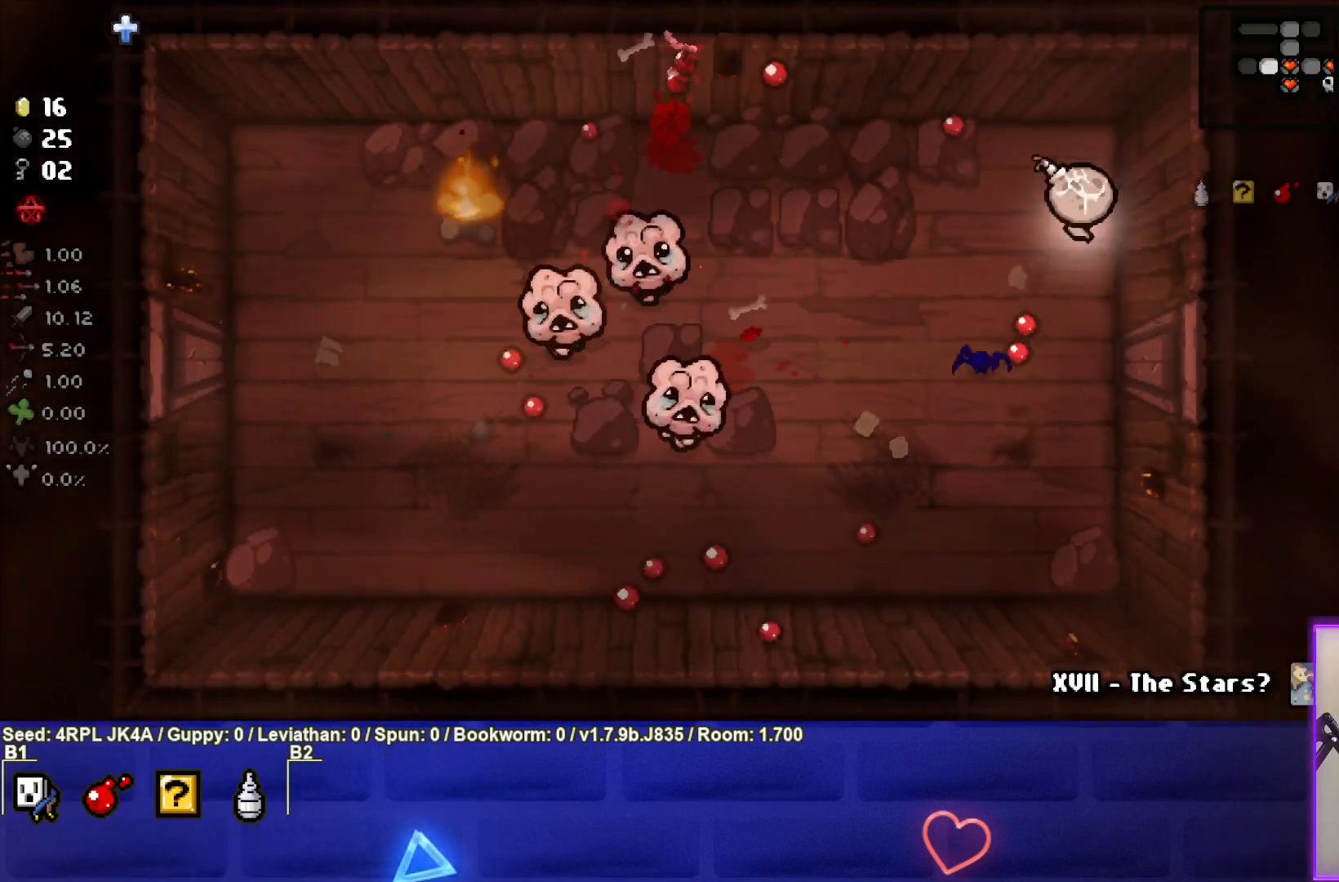
{"buttons": [], "left_stick": "down-left", "right_stick": "center", "events": [[100, "left_stick", "down-left"], [400, "left_stick", "center"], [467, "left_stick", "down-left"]]}
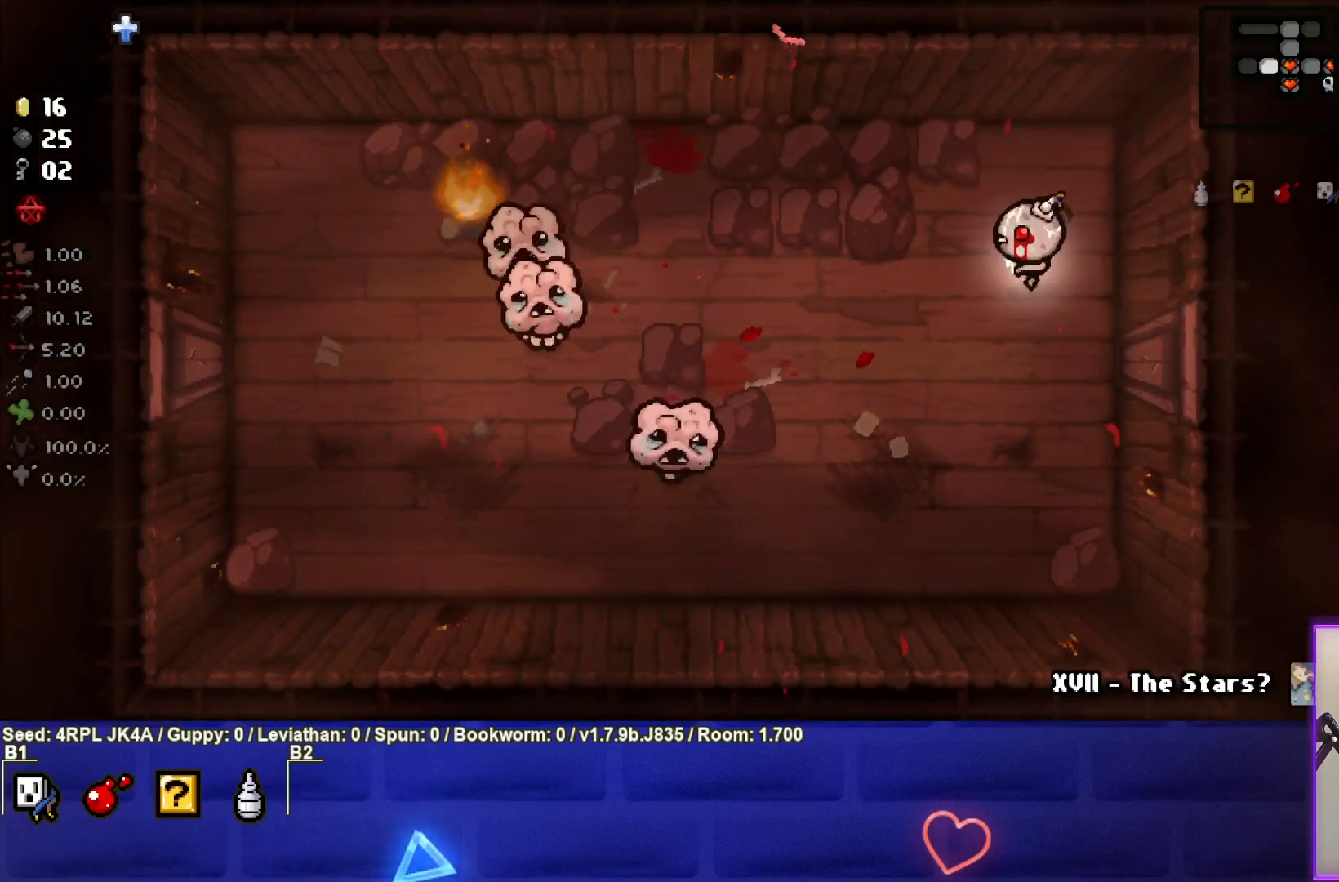
{"buttons": ["SQUARE"], "left_stick": "down-left", "right_stick": "center", "events": [[417, "SQUARE", "down"]]}
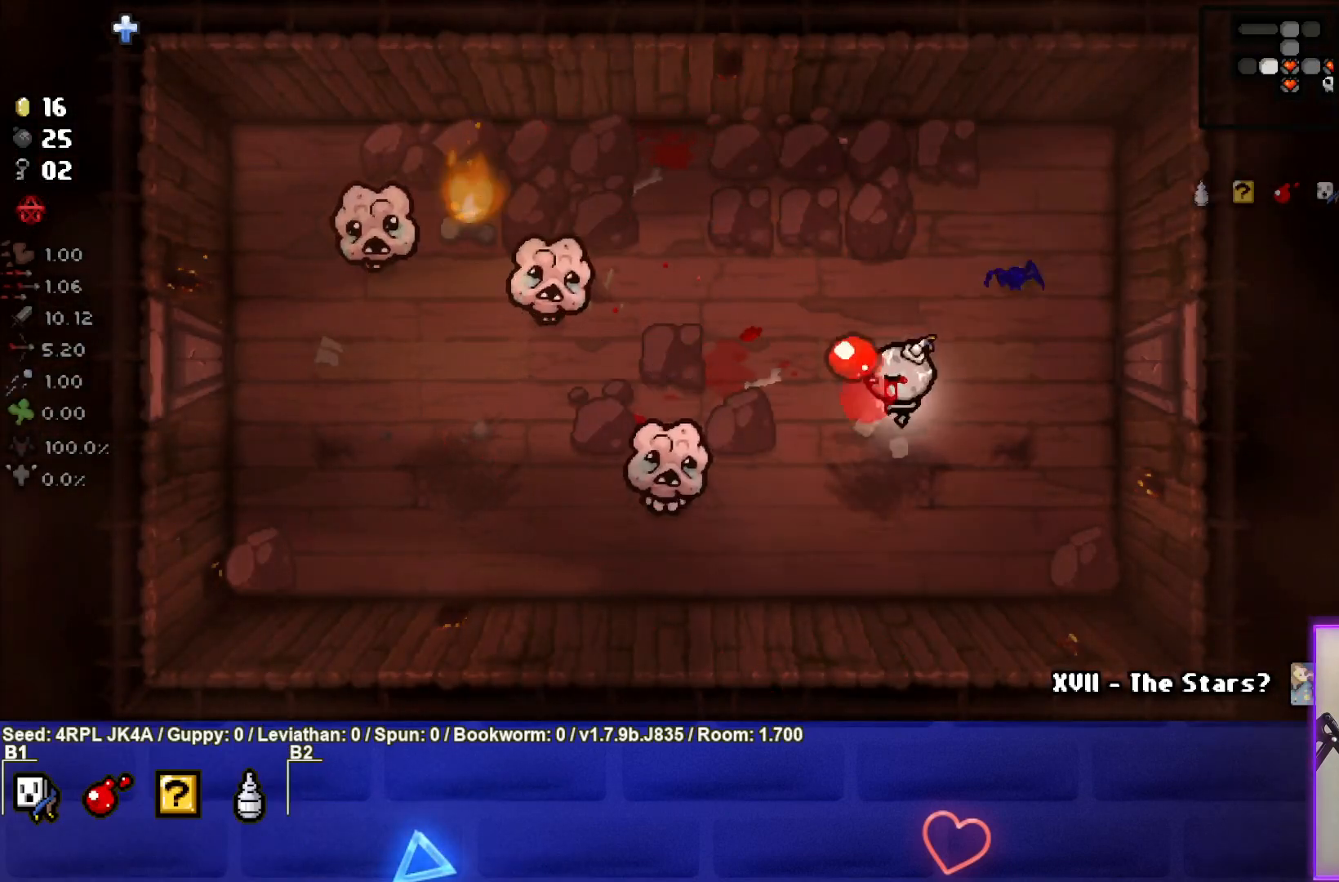
{"buttons": [], "left_stick": "right", "right_stick": "center", "events": [[33, "left_stick", "center"], [100, "SQUARE", "up"], [117, "left_stick", "right"], [183, "SQUARE", "down"], [300, "SQUARE", "up"]]}
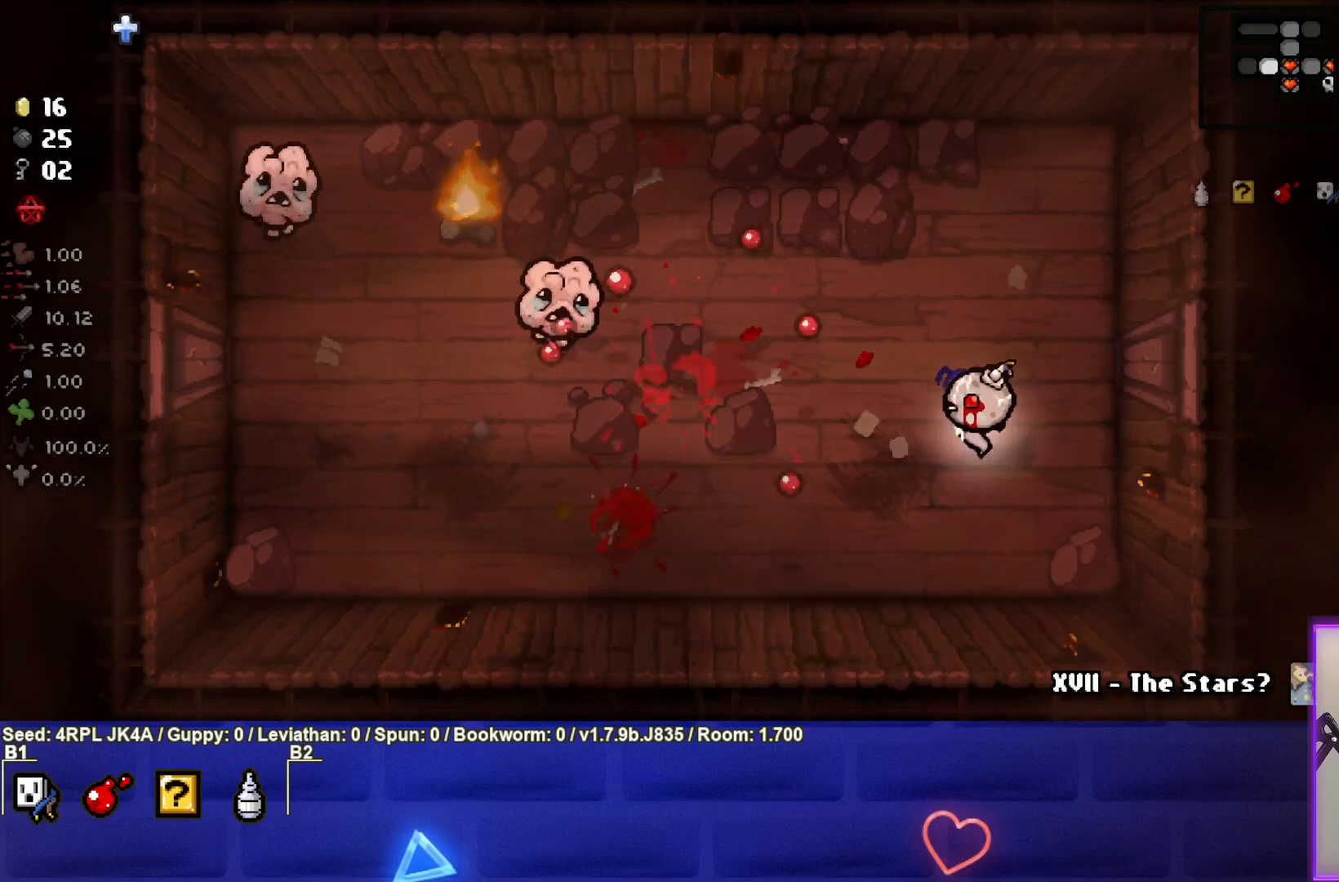
{"buttons": [], "left_stick": "center", "right_stick": "center", "events": [[117, "left_stick", "center"], [200, "left_stick", "up-left"], [500, "left_stick", "center"]]}
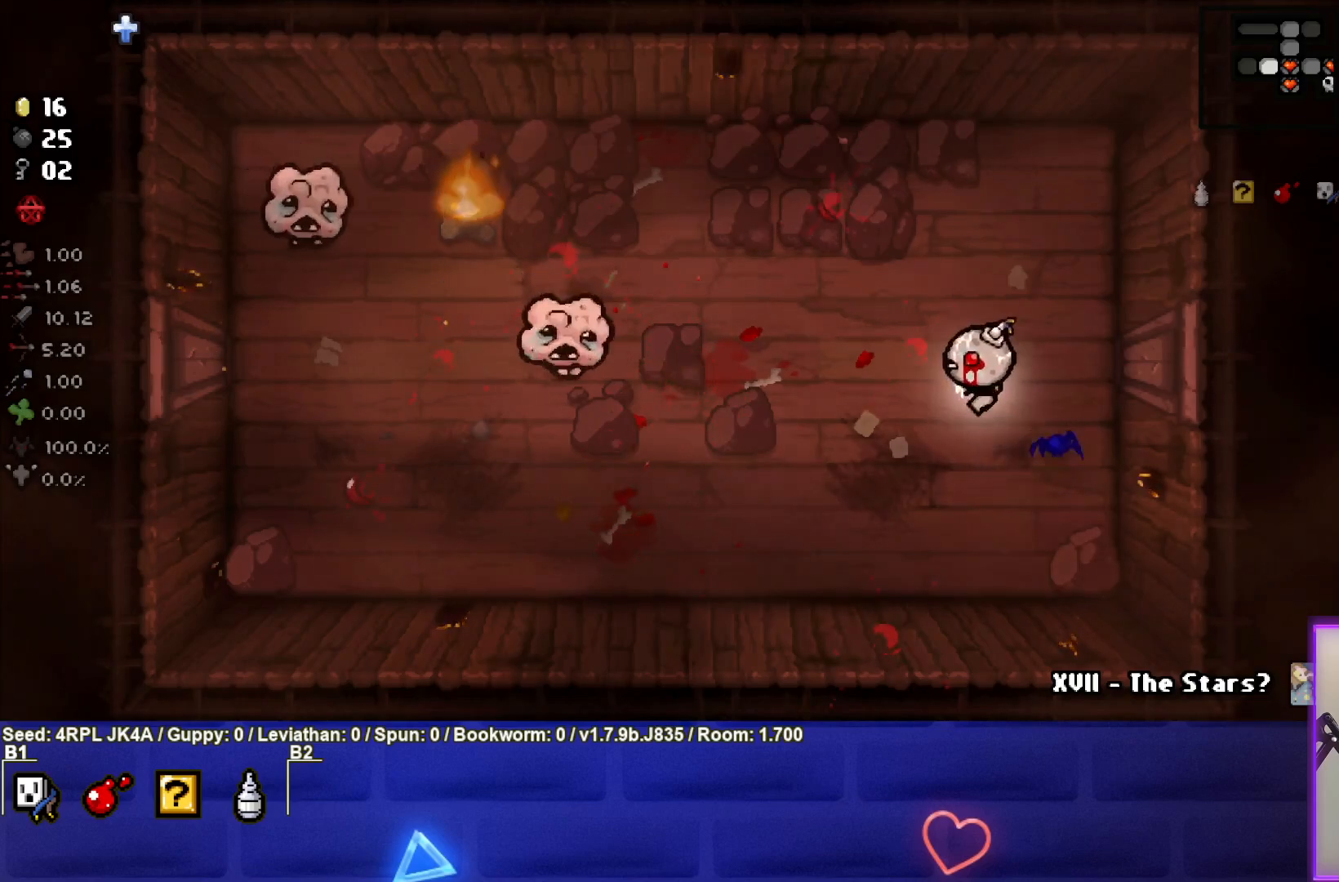
{"buttons": ["SQUARE"], "left_stick": "center", "right_stick": "center", "events": [[183, "left_stick", "left"], [417, "SQUARE", "down"], [483, "left_stick", "center"]]}
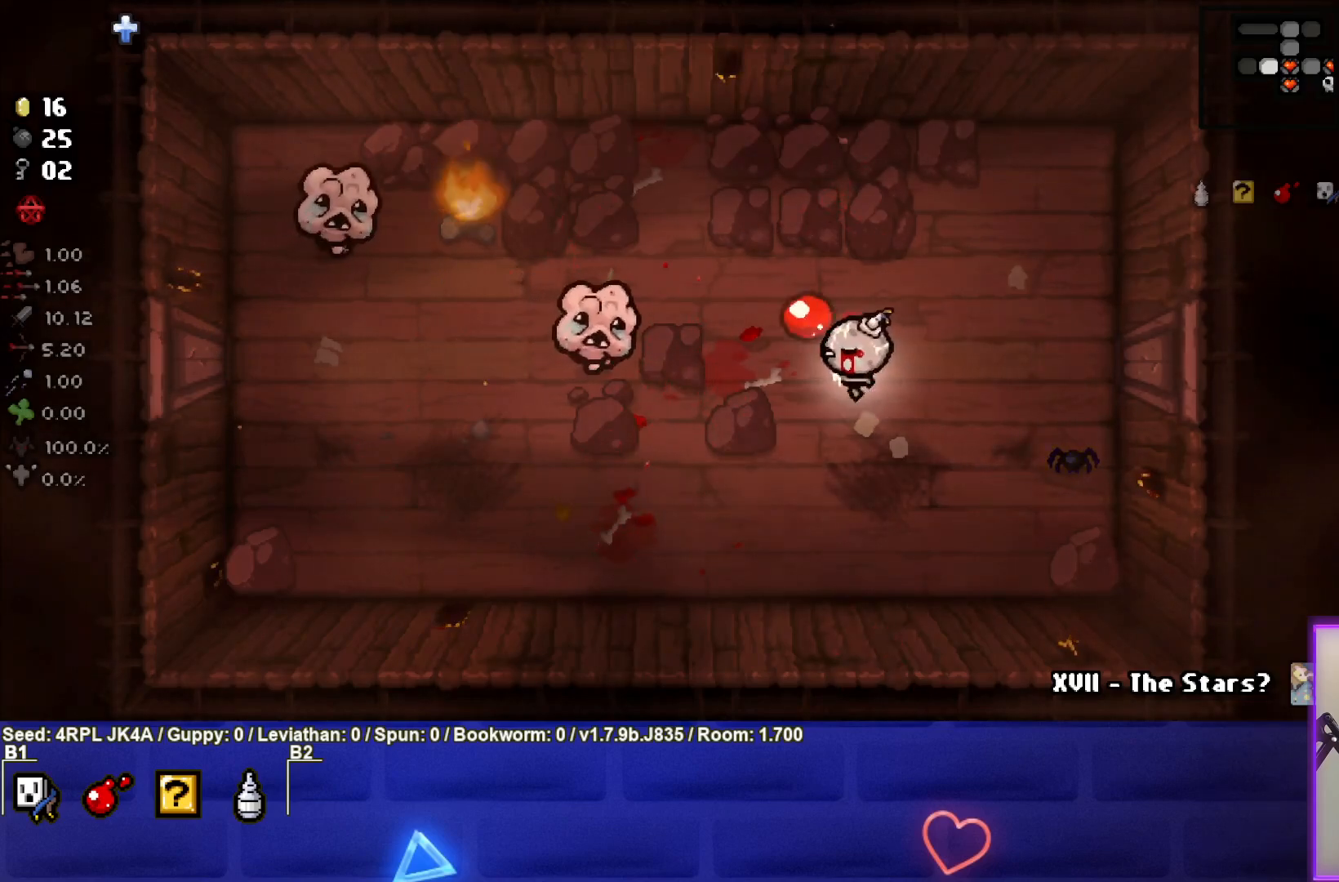
{"buttons": [], "left_stick": "center", "right_stick": "center", "events": [[50, "SQUARE", "up"], [50, "left_stick", "right"], [100, "SQUARE", "down"], [217, "SQUARE", "up"], [367, "left_stick", "center"]]}
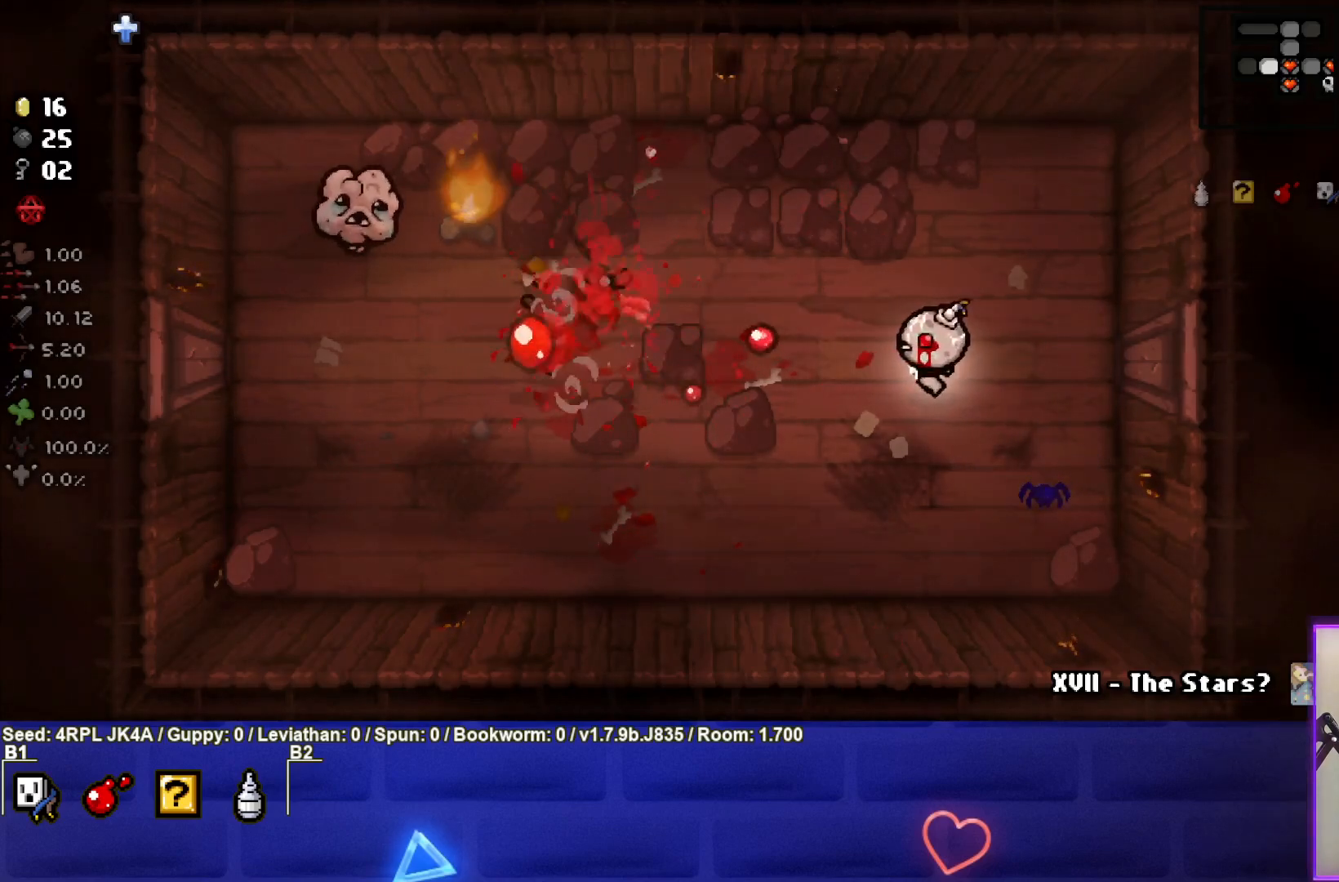
{"buttons": [], "left_stick": "left", "right_stick": "center", "events": [[50, "left_stick", "right"], [200, "left_stick", "center"], [267, "left_stick", "up-left"], [383, "left_stick", "left"]]}
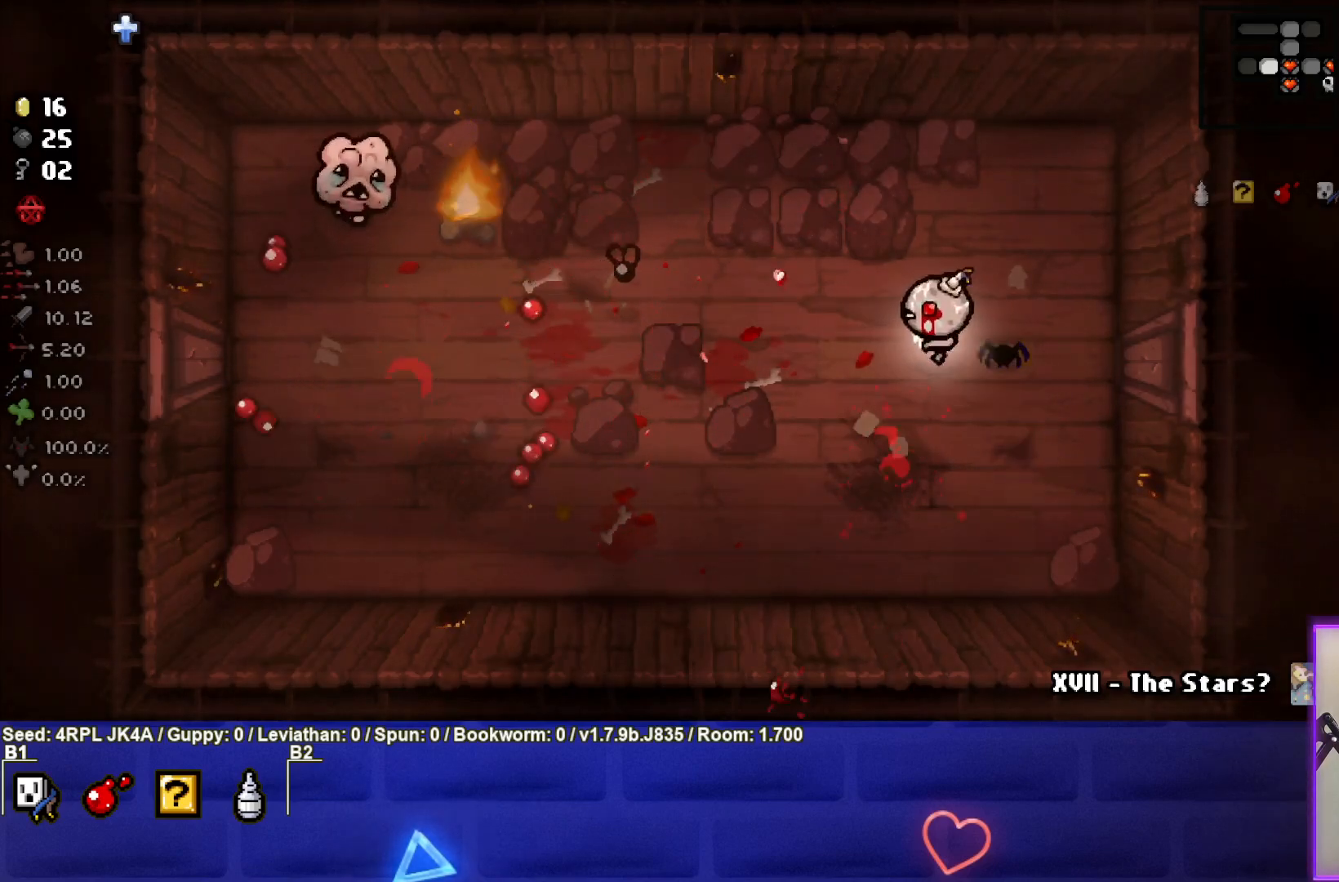
{"buttons": ["SQUARE"], "left_stick": "up-right", "right_stick": "center", "events": [[17, "left_stick", "center"], [150, "left_stick", "up-left"], [283, "SQUARE", "down"], [350, "left_stick", "center"], [400, "SQUARE", "up"], [467, "SQUARE", "down"], [467, "left_stick", "up-right"]]}
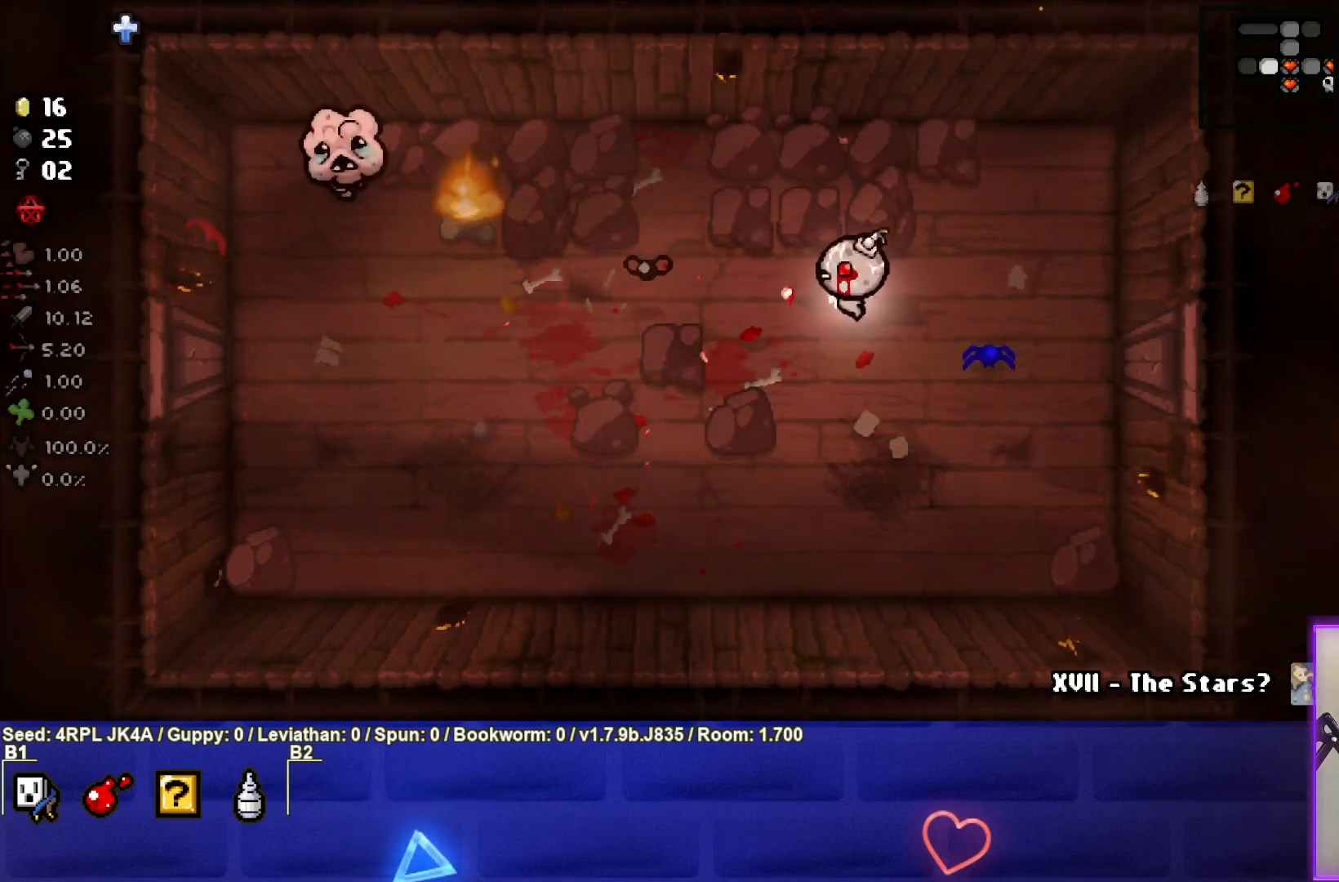
{"buttons": ["SQUARE"], "left_stick": "center", "right_stick": "center", "events": [[100, "SQUARE", "up"], [133, "left_stick", "center"], [317, "left_stick", "down-left"], [417, "SQUARE", "down"], [467, "left_stick", "center"]]}
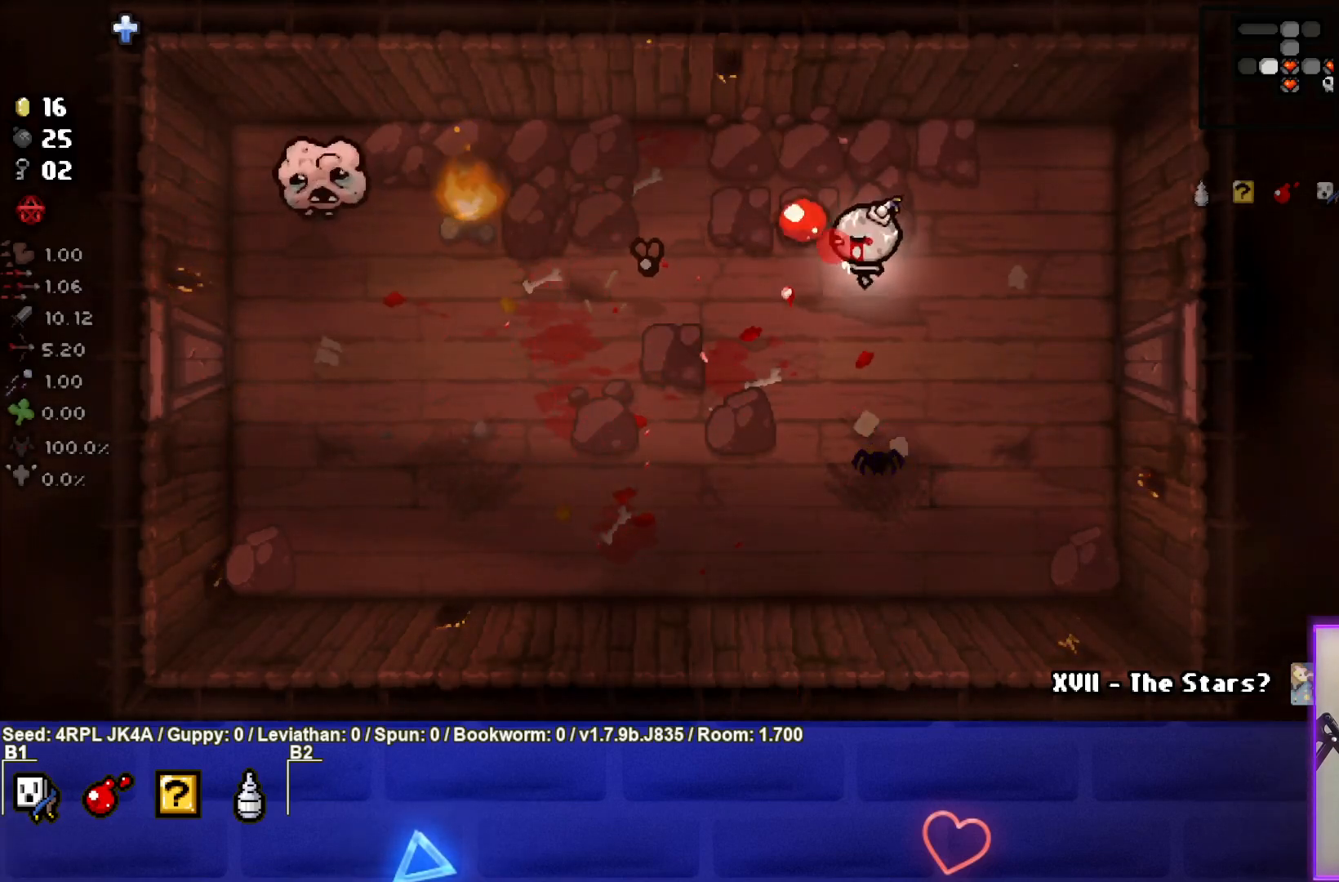
{"buttons": [], "left_stick": "left", "right_stick": "center", "events": [[100, "SQUARE", "up"], [183, "left_stick", "right"], [317, "left_stick", "center"], [383, "left_stick", "left"]]}
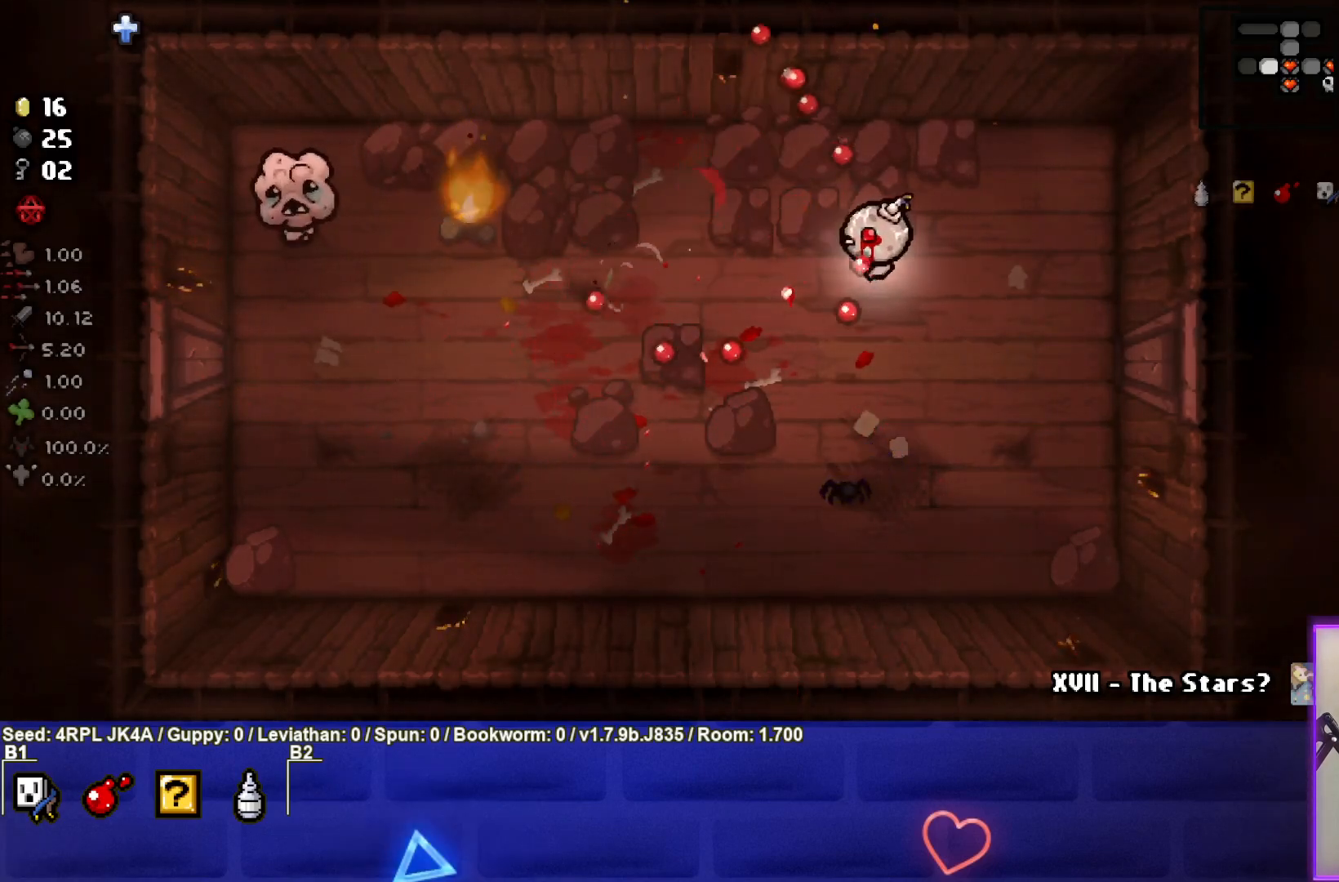
{"buttons": [], "left_stick": "center", "right_stick": "center", "events": [[250, "left_stick", "center"]]}
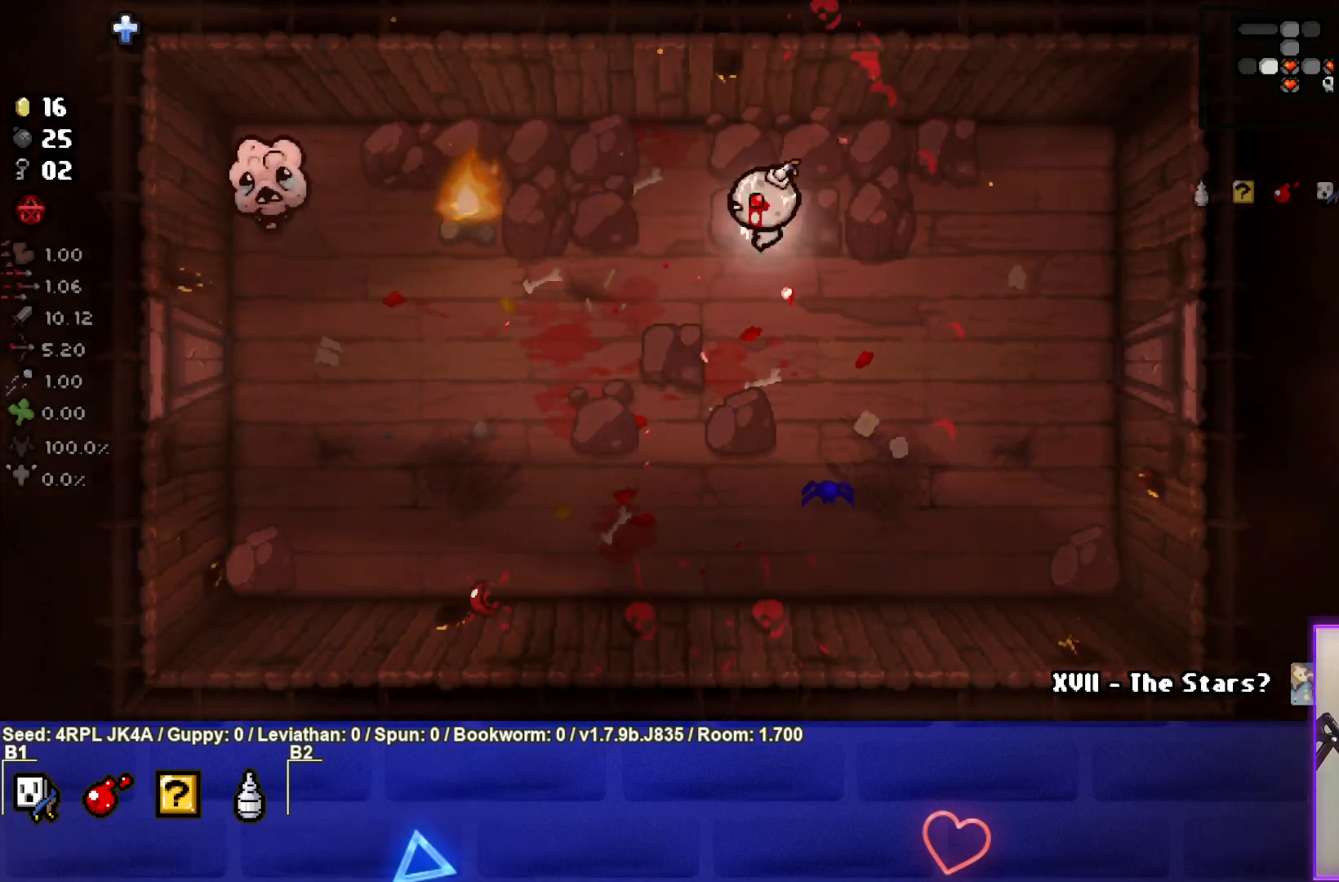
{"buttons": ["SQUARE"], "left_stick": "center", "right_stick": "center", "events": [[17, "left_stick", "left"], [267, "SQUARE", "down"], [317, "left_stick", "center"], [400, "SQUARE", "up"], [450, "SQUARE", "down"]]}
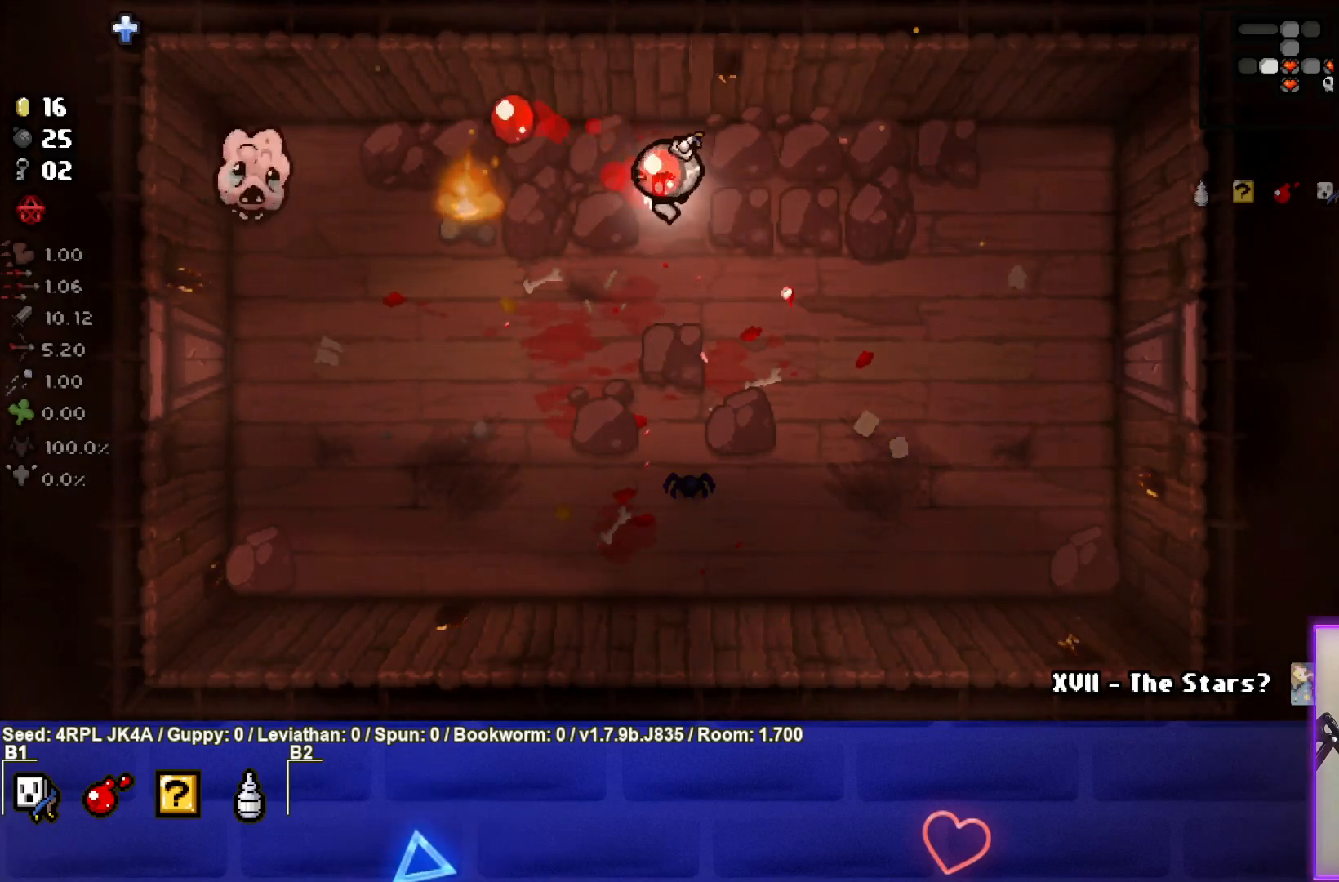
{"buttons": [], "left_stick": "down", "right_stick": "center", "events": [[17, "left_stick", "right"], [83, "SQUARE", "up"], [250, "left_stick", "center"], [417, "left_stick", "down"]]}
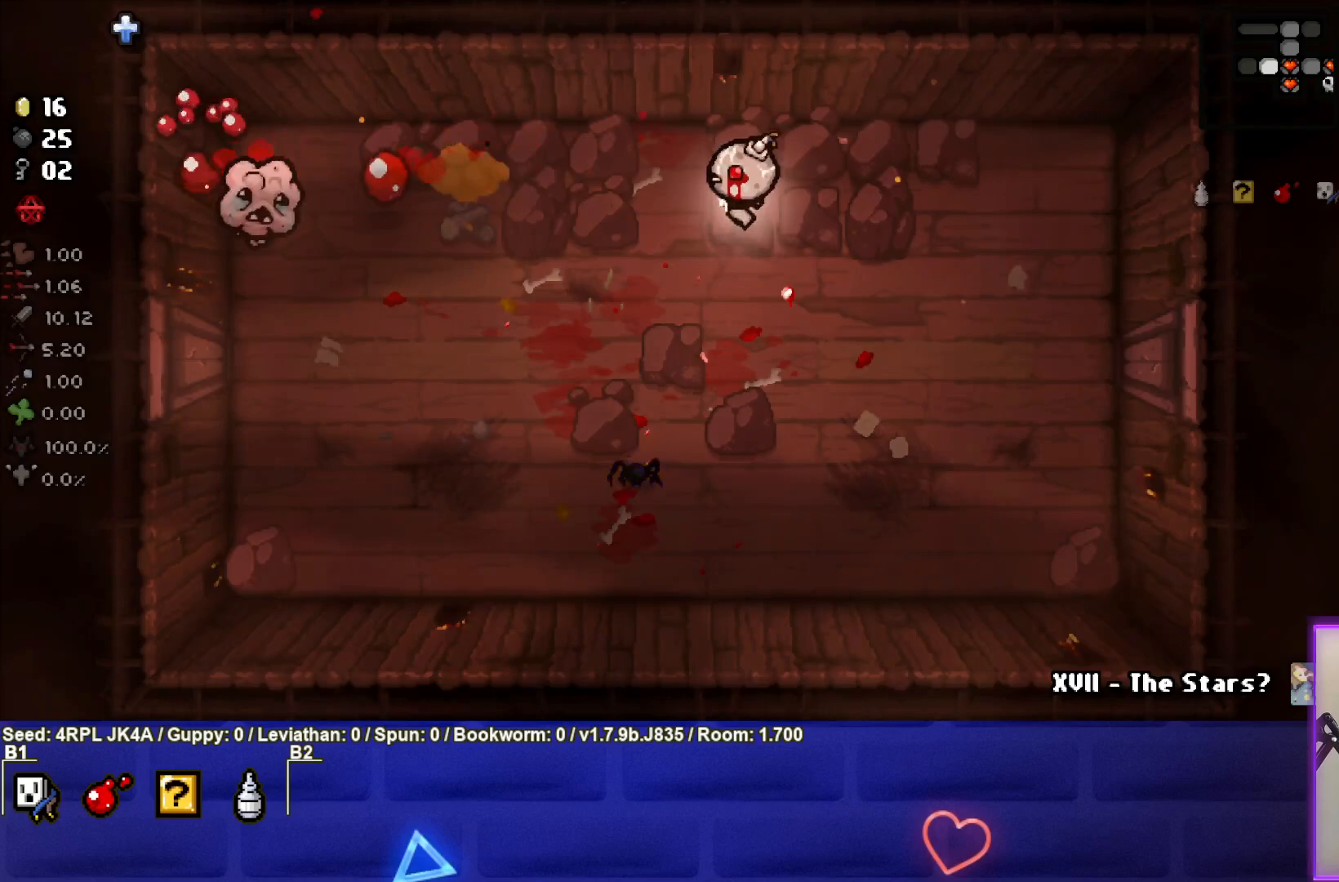
{"buttons": [], "left_stick": "down", "right_stick": "center", "events": [[67, "left_stick", "center"], [400, "left_stick", "down"]]}
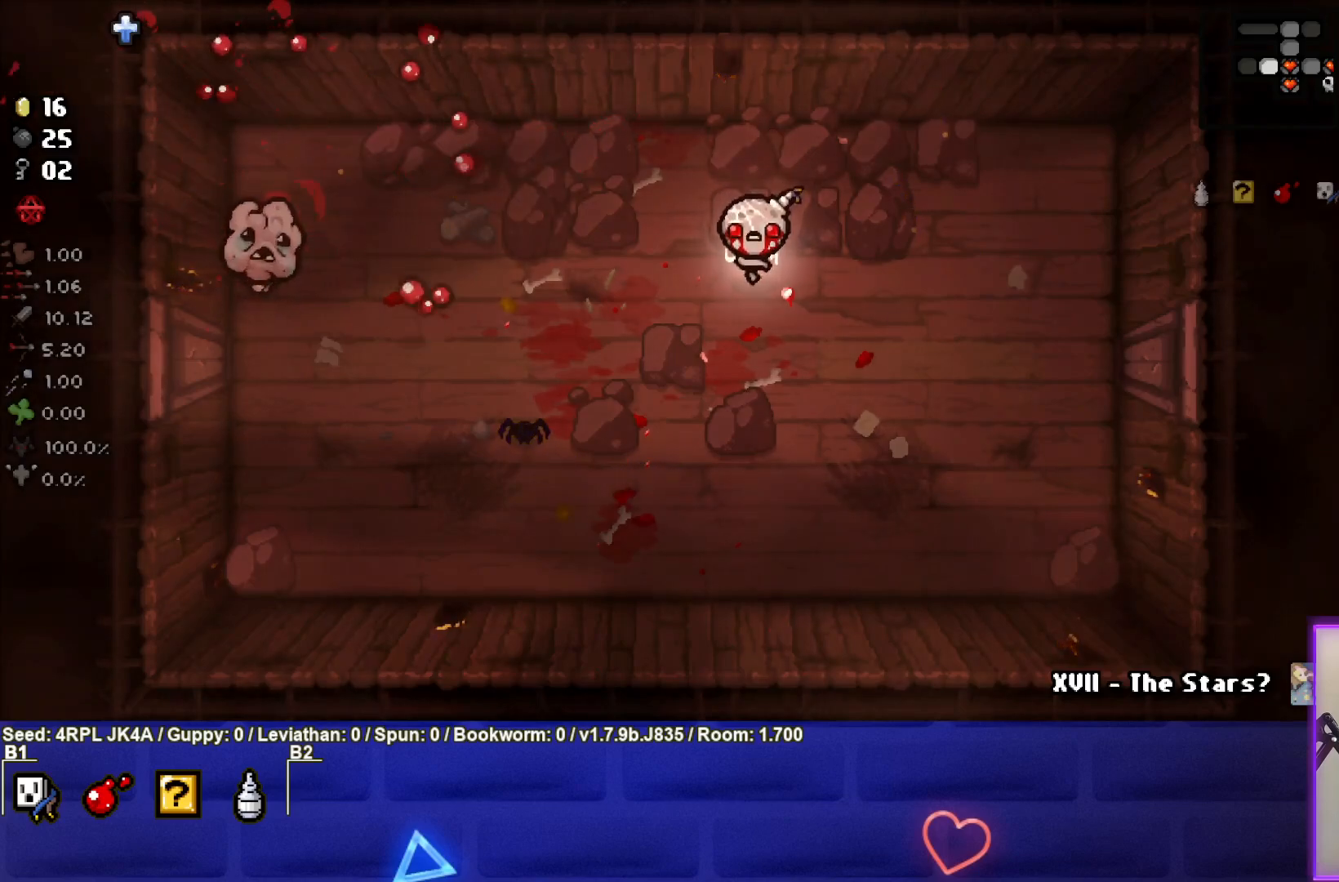
{"buttons": [], "left_stick": "up-left", "right_stick": "center", "events": [[50, "left_stick", "center"], [100, "left_stick", "left"], [150, "SQUARE", "down"], [283, "SQUARE", "up"], [350, "SQUARE", "down"], [433, "left_stick", "up-left"], [467, "SQUARE", "up"]]}
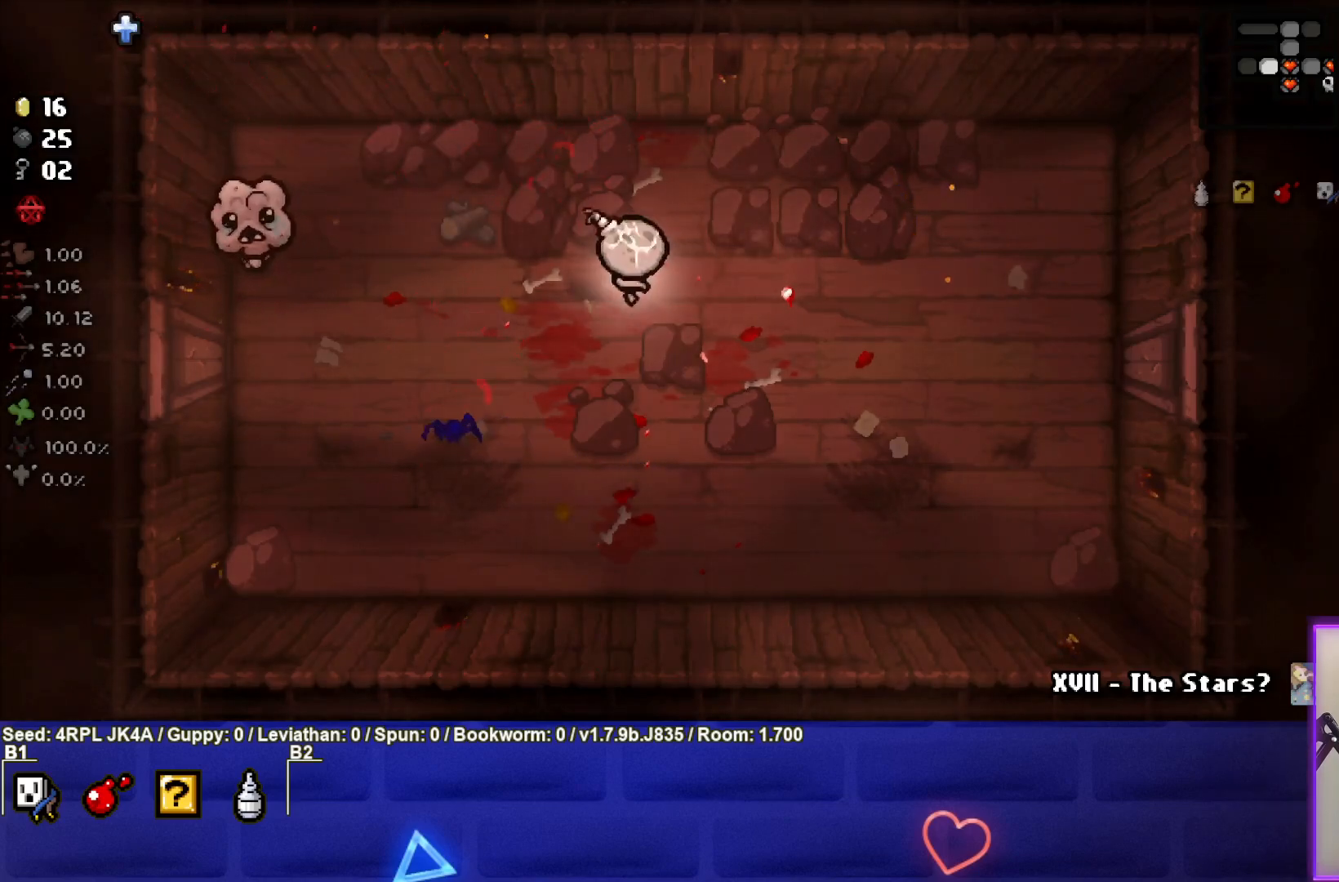
{"buttons": [], "left_stick": "right", "right_stick": "center", "events": [[33, "SQUARE", "down"], [150, "SQUARE", "up"], [200, "SQUARE", "down"], [217, "left_stick", "down-right"], [333, "SQUARE", "up"], [367, "left_stick", "right"]]}
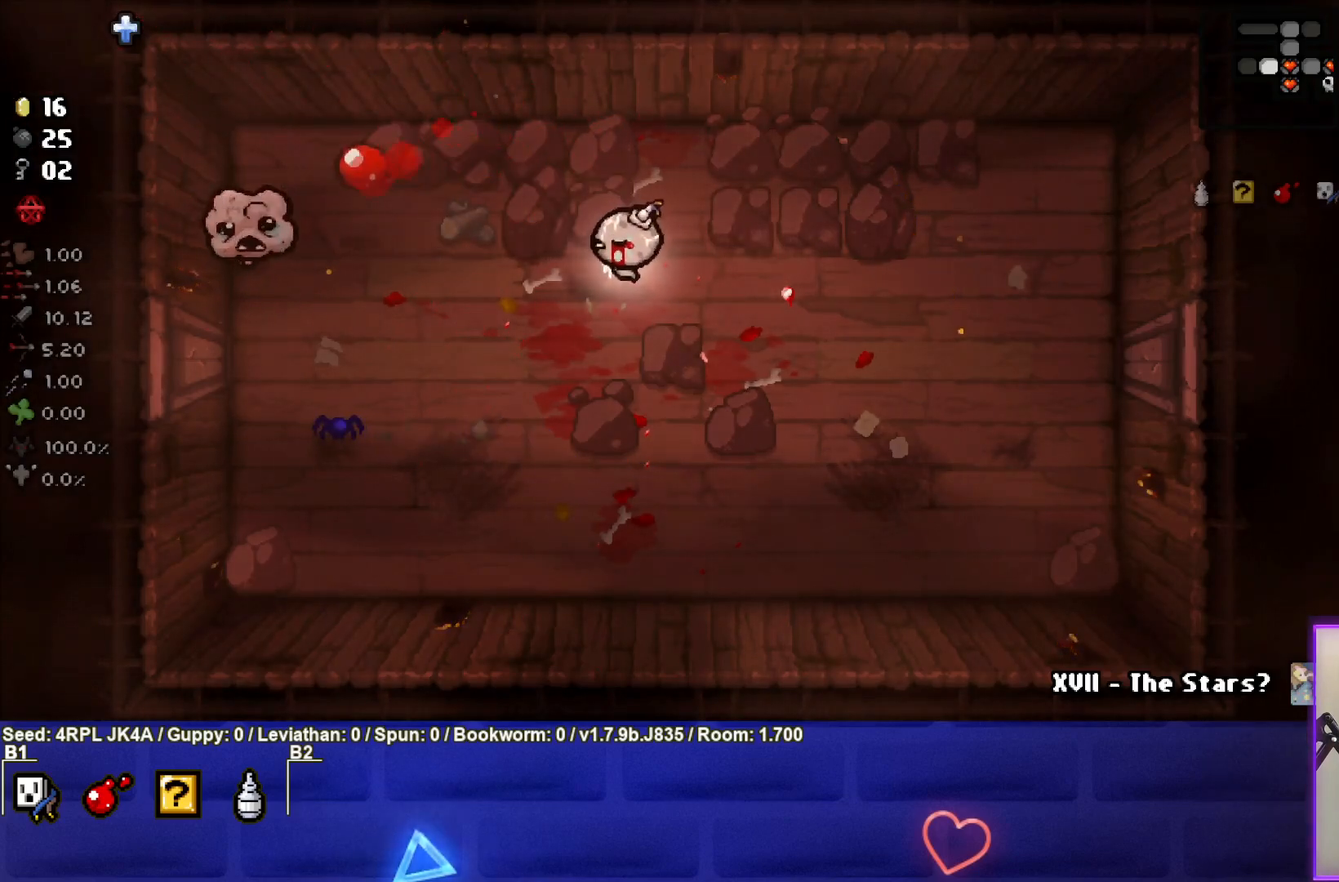
{"buttons": [], "left_stick": "down", "right_stick": "center", "events": [[117, "left_stick", "down-right"], [450, "left_stick", "center"], [500, "left_stick", "down"]]}
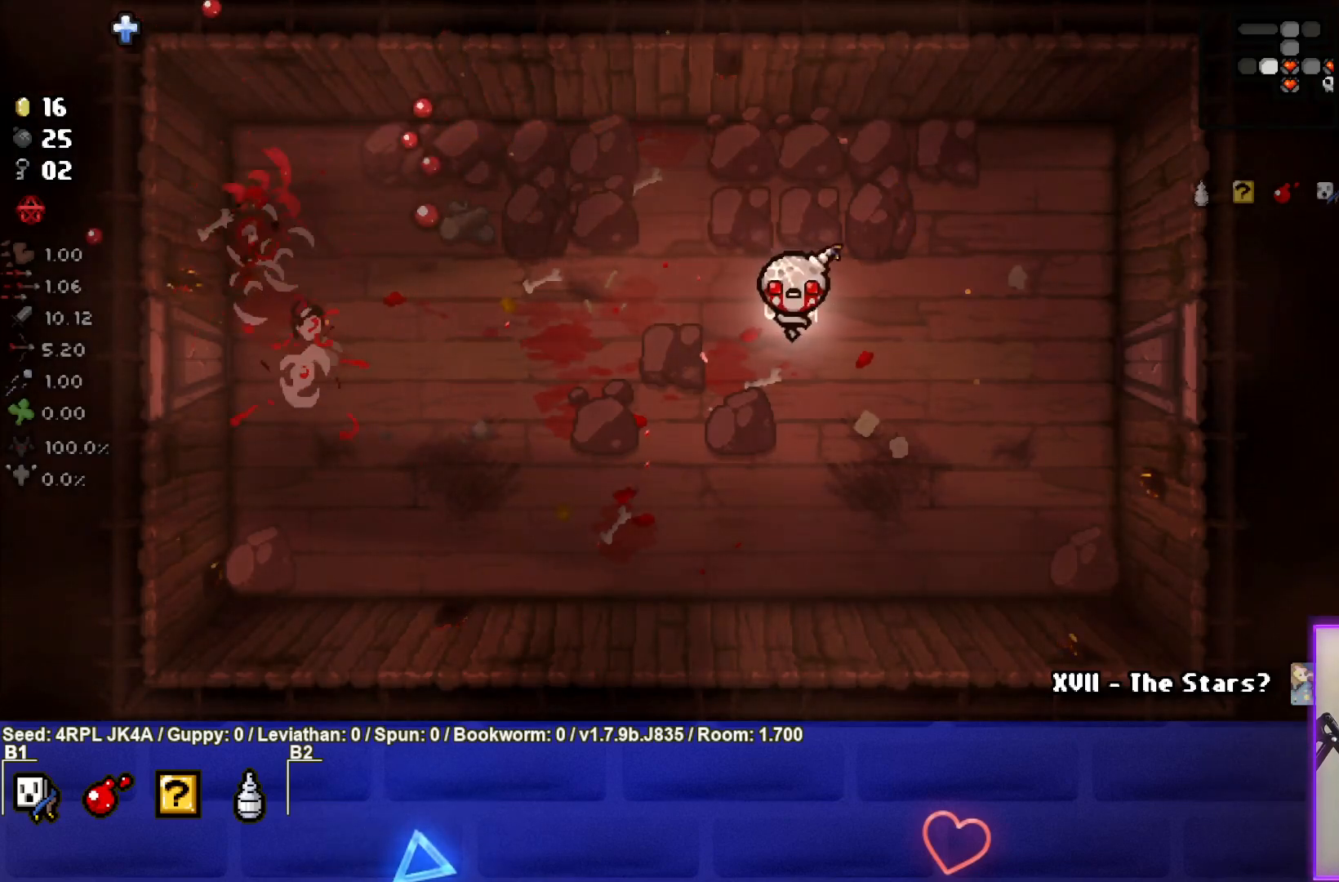
{"buttons": [], "left_stick": "down-left", "right_stick": "center", "events": [[400, "left_stick", "down-left"]]}
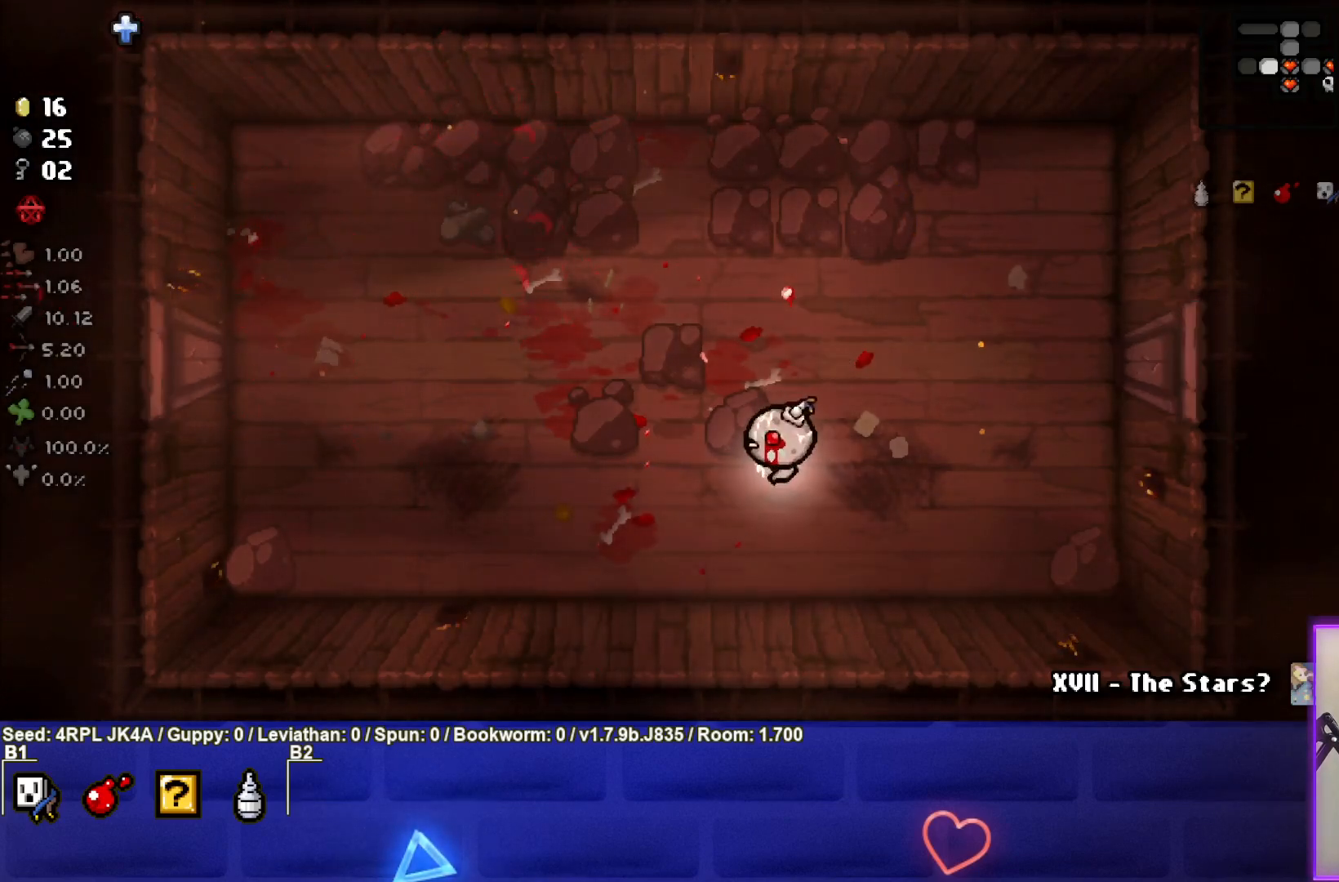
{"buttons": [], "left_stick": "center", "right_stick": "center", "events": [[317, "left_stick", "center"]]}
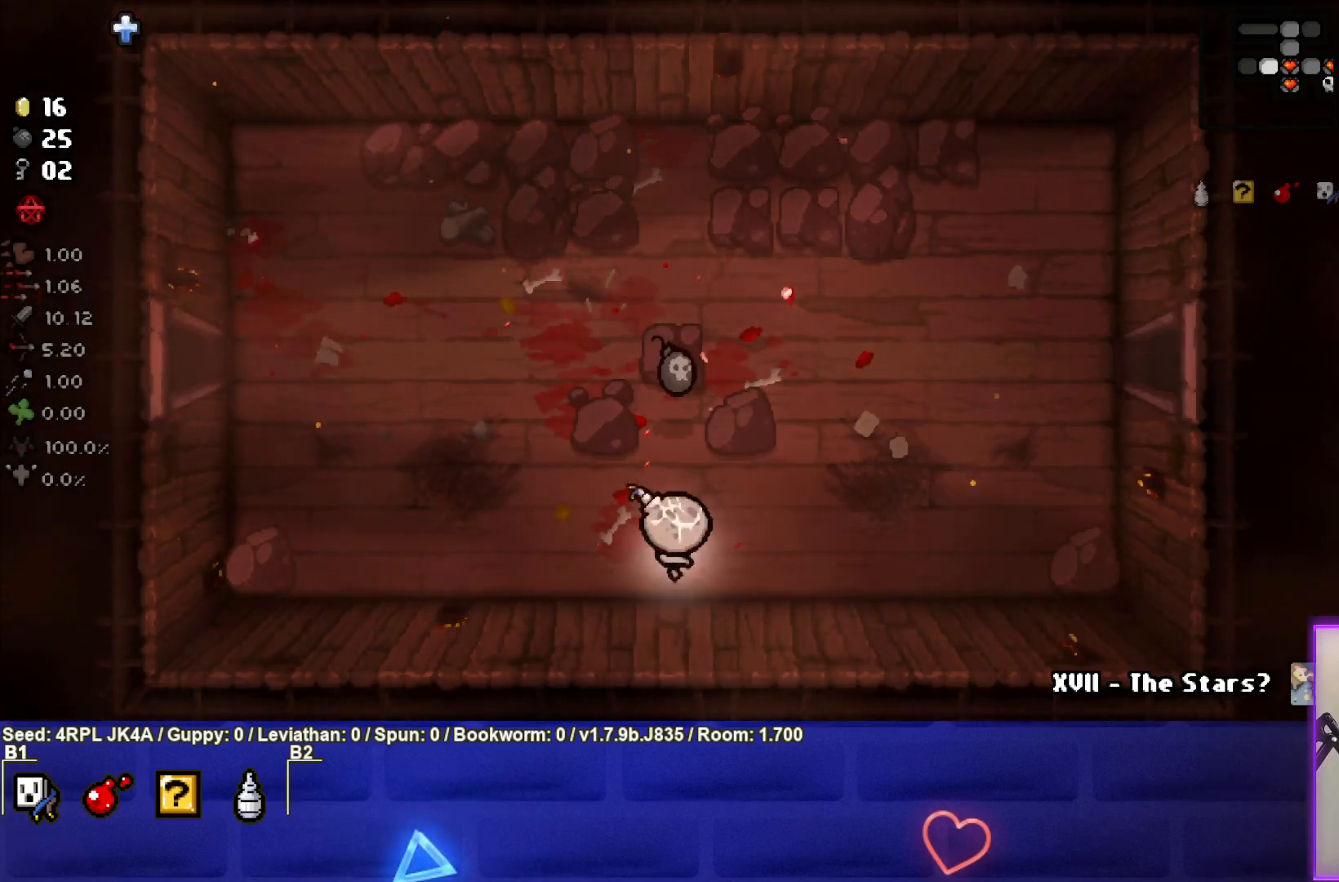
{"buttons": [], "left_stick": "left", "right_stick": "center", "events": [[17, "L1", "down"], [33, "left_stick", "up"], [133, "L1", "up"], [467, "left_stick", "left"]]}
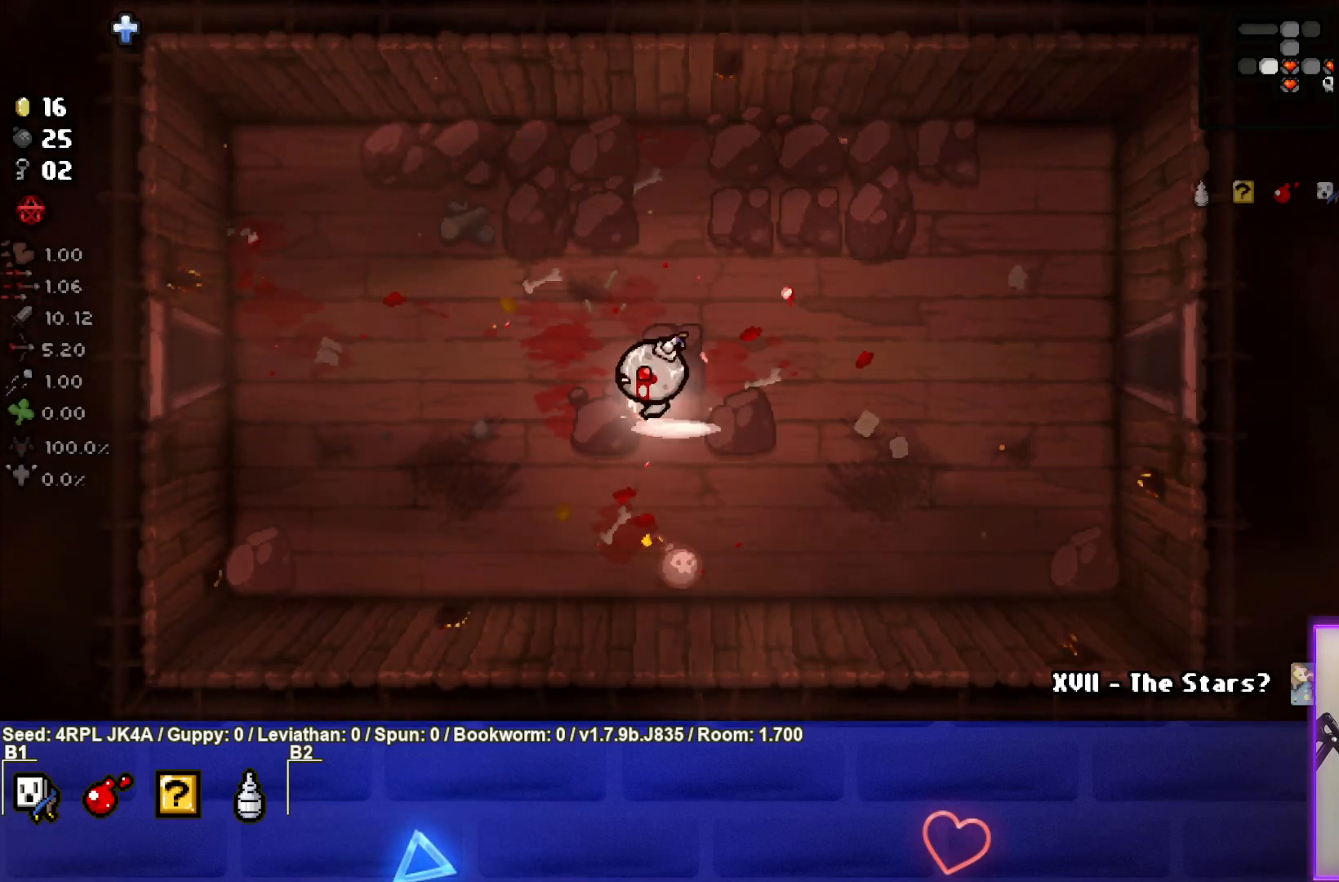
{"buttons": [], "left_stick": "up-left", "right_stick": "center", "events": [[450, "left_stick", "up-left"]]}
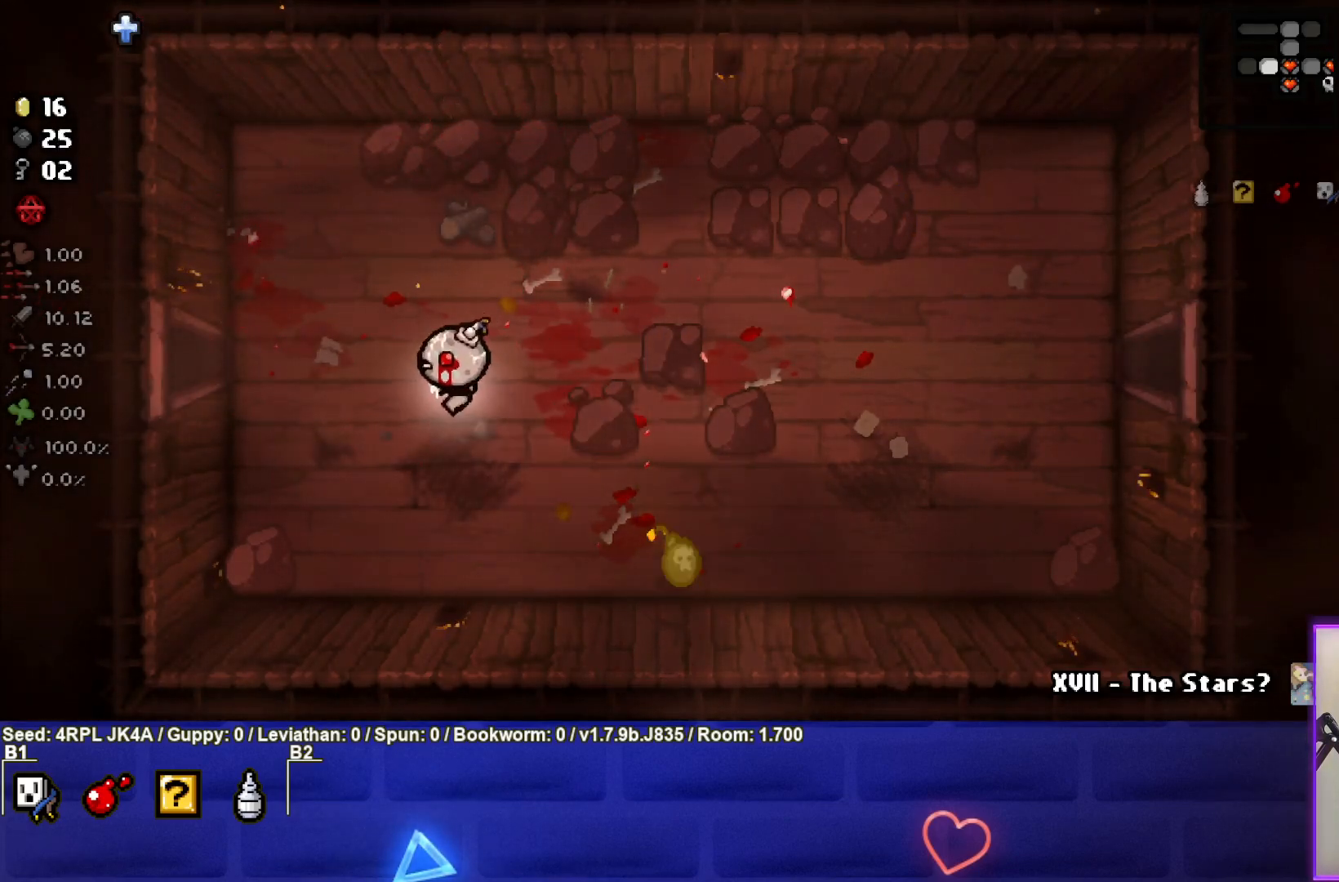
{"buttons": [], "left_stick": "center", "right_stick": "center", "events": [[267, "left_stick", "center"]]}
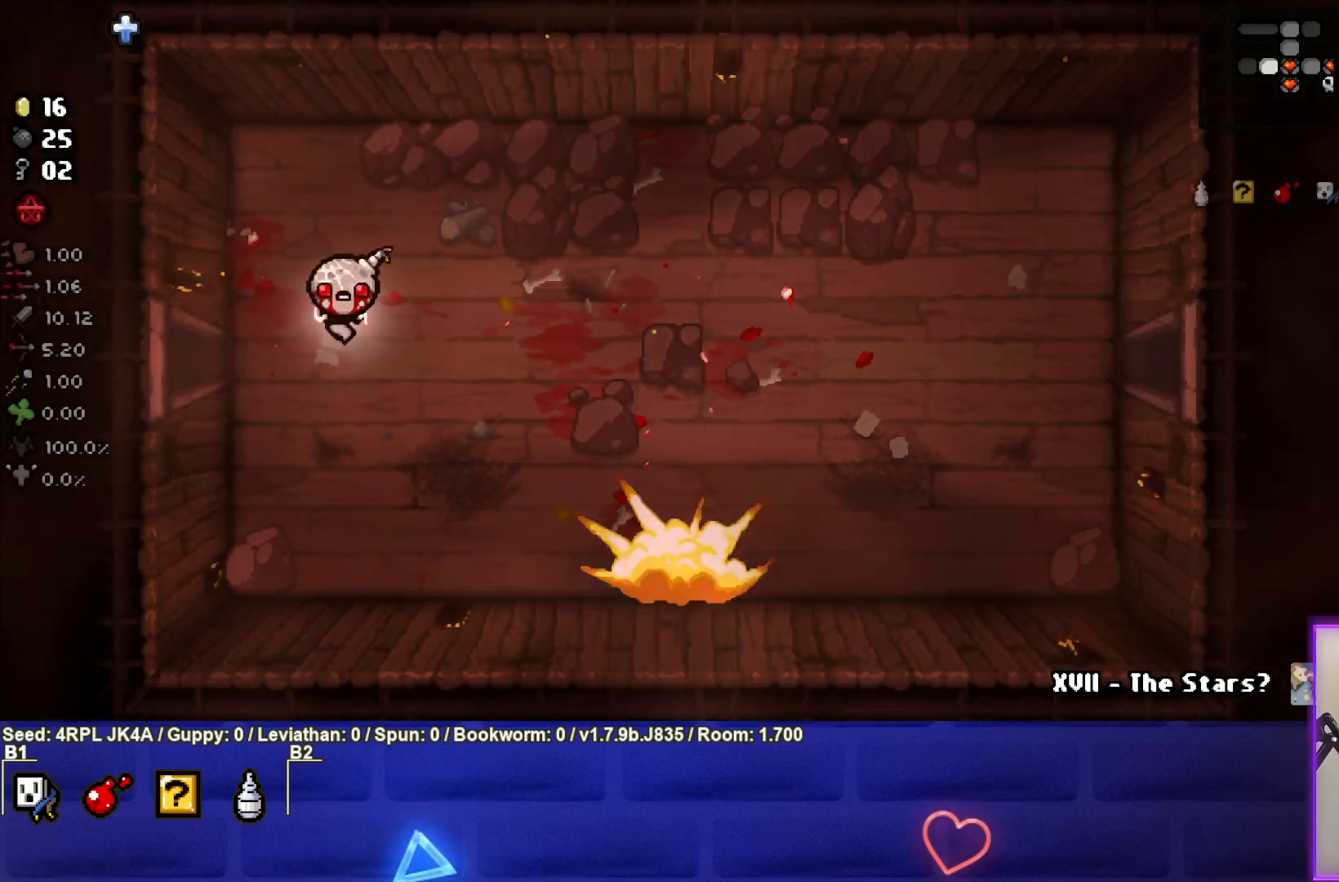
{"buttons": [], "left_stick": "down", "right_stick": "center", "events": [[350, "left_stick", "down"]]}
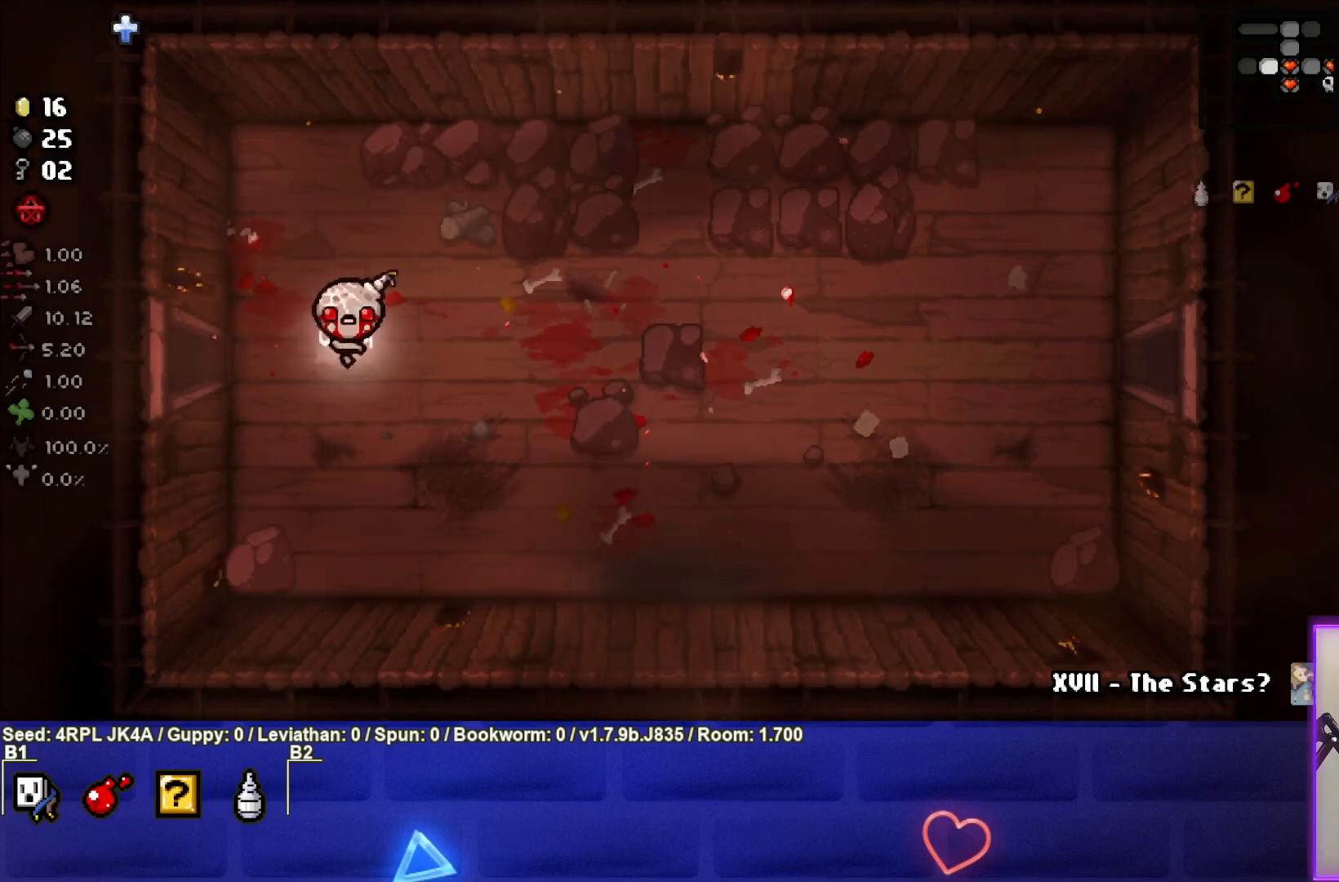
{"buttons": [], "left_stick": "center", "right_stick": "center", "events": [[167, "left_stick", "center"]]}
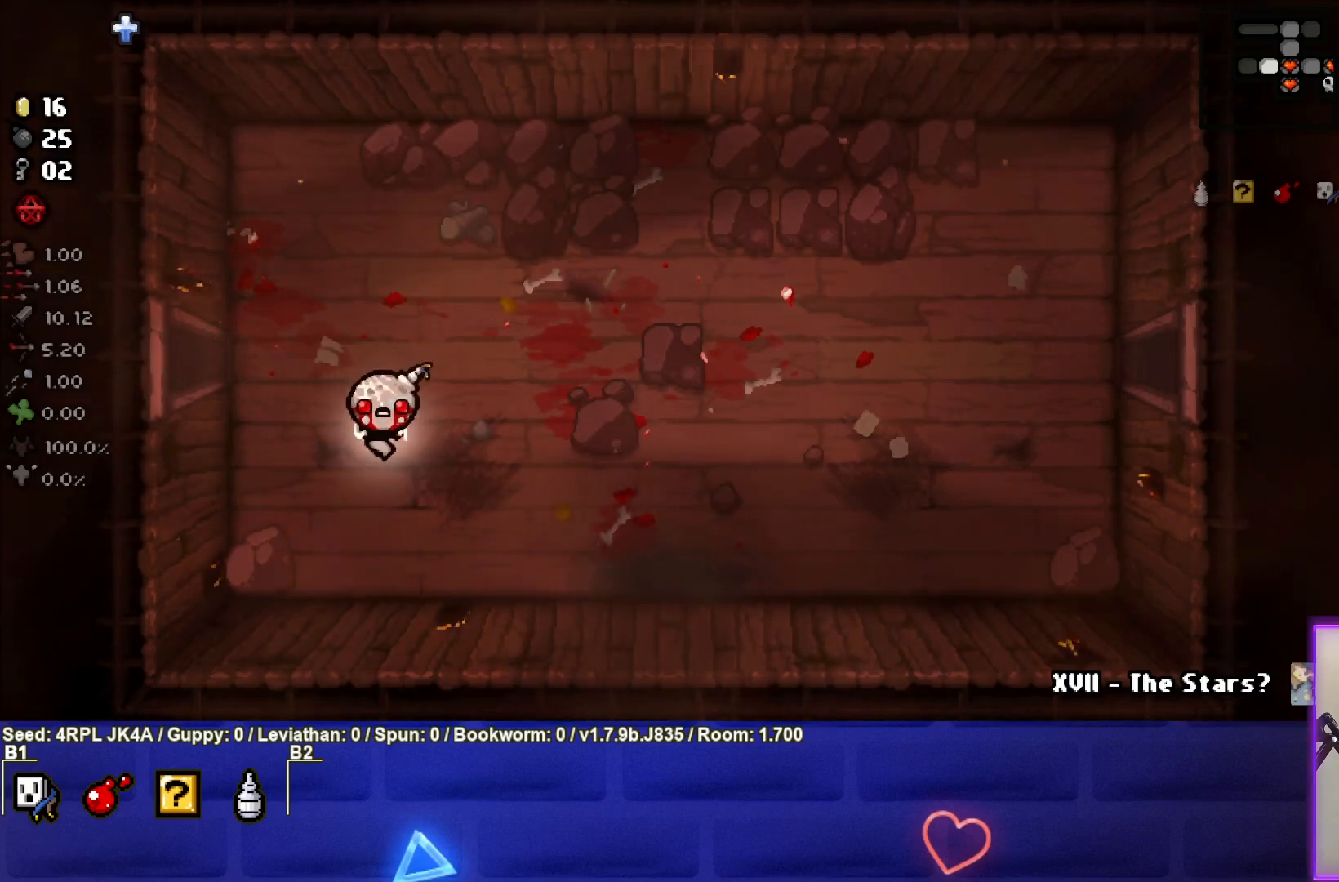
{"buttons": [], "left_stick": "center", "right_stick": "center", "events": [[317, "START", "down"], [433, "START", "up"]]}
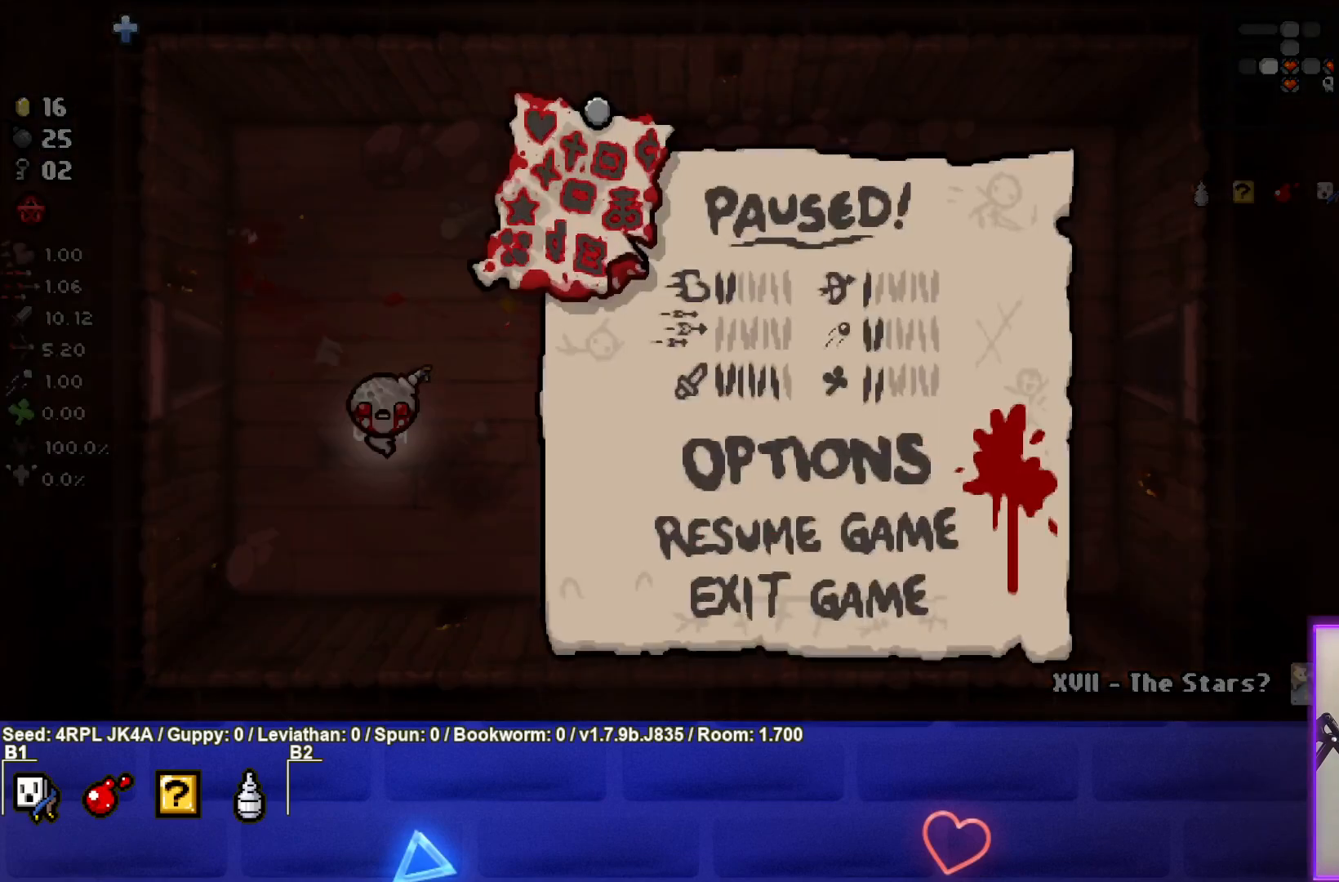
{"buttons": [], "left_stick": "center", "right_stick": "center", "events": []}